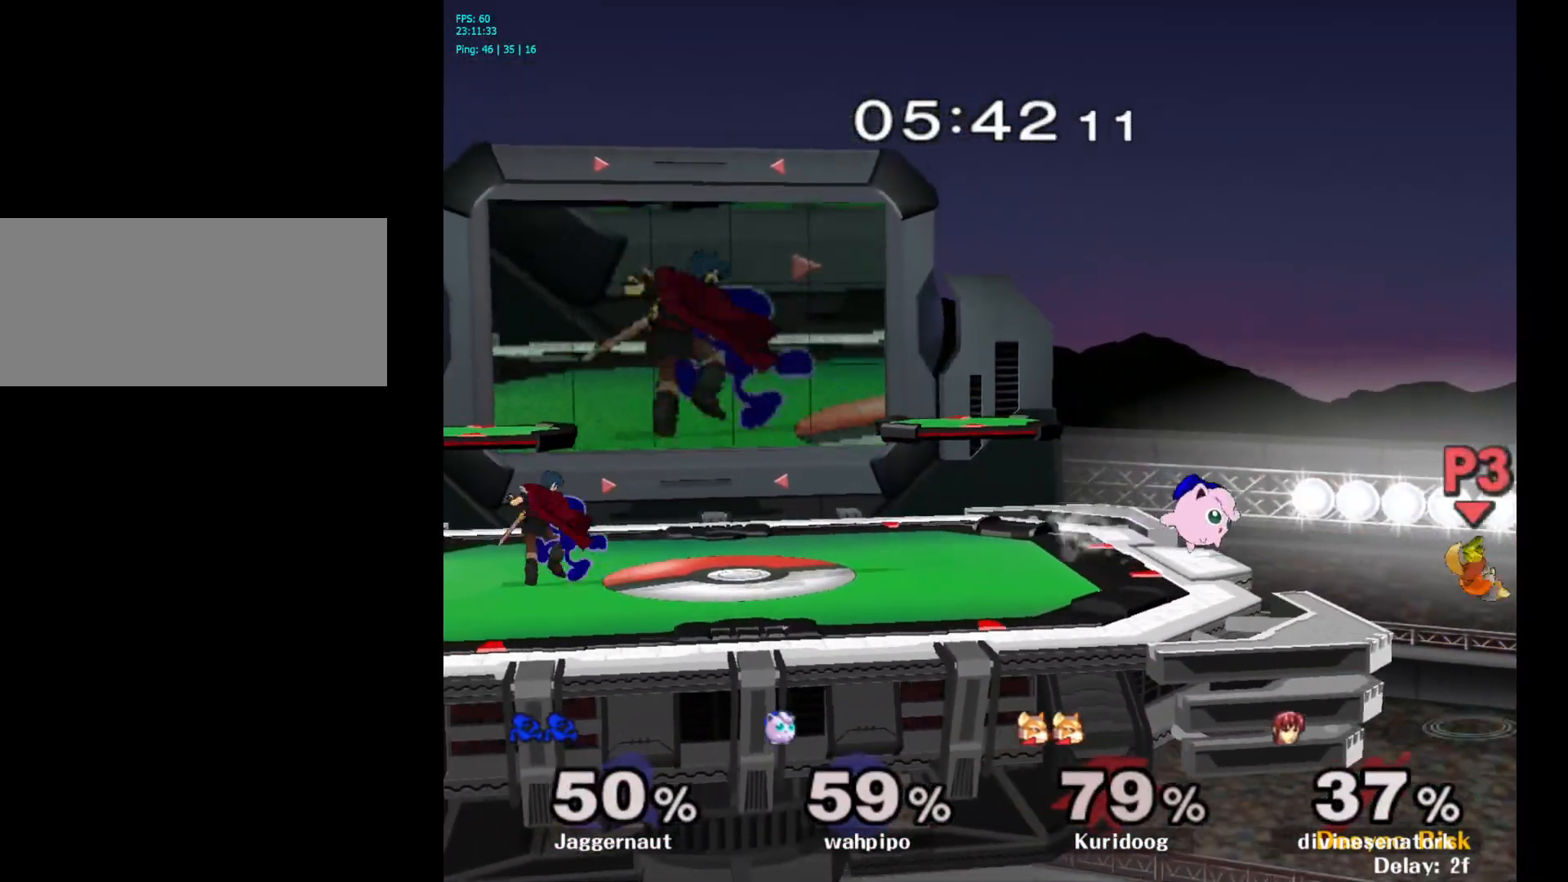
Gameplay with a controller (Nintendo layout); each line is a JSON object with the inputs held at the frame after it. "events" lists button and stick changes between this image and that frame as [ms after this image, input, new state], when the widget could be followed in between. Not read: L3 R3.
{"buttons": [], "left_stick": "right", "right_stick": "center", "events": [[17, "Y", "down"], [17, "left_stick", "down-right"], [67, "Y", "up"], [83, "left_stick", "right"], [167, "A", "down"], [250, "A", "up"]]}
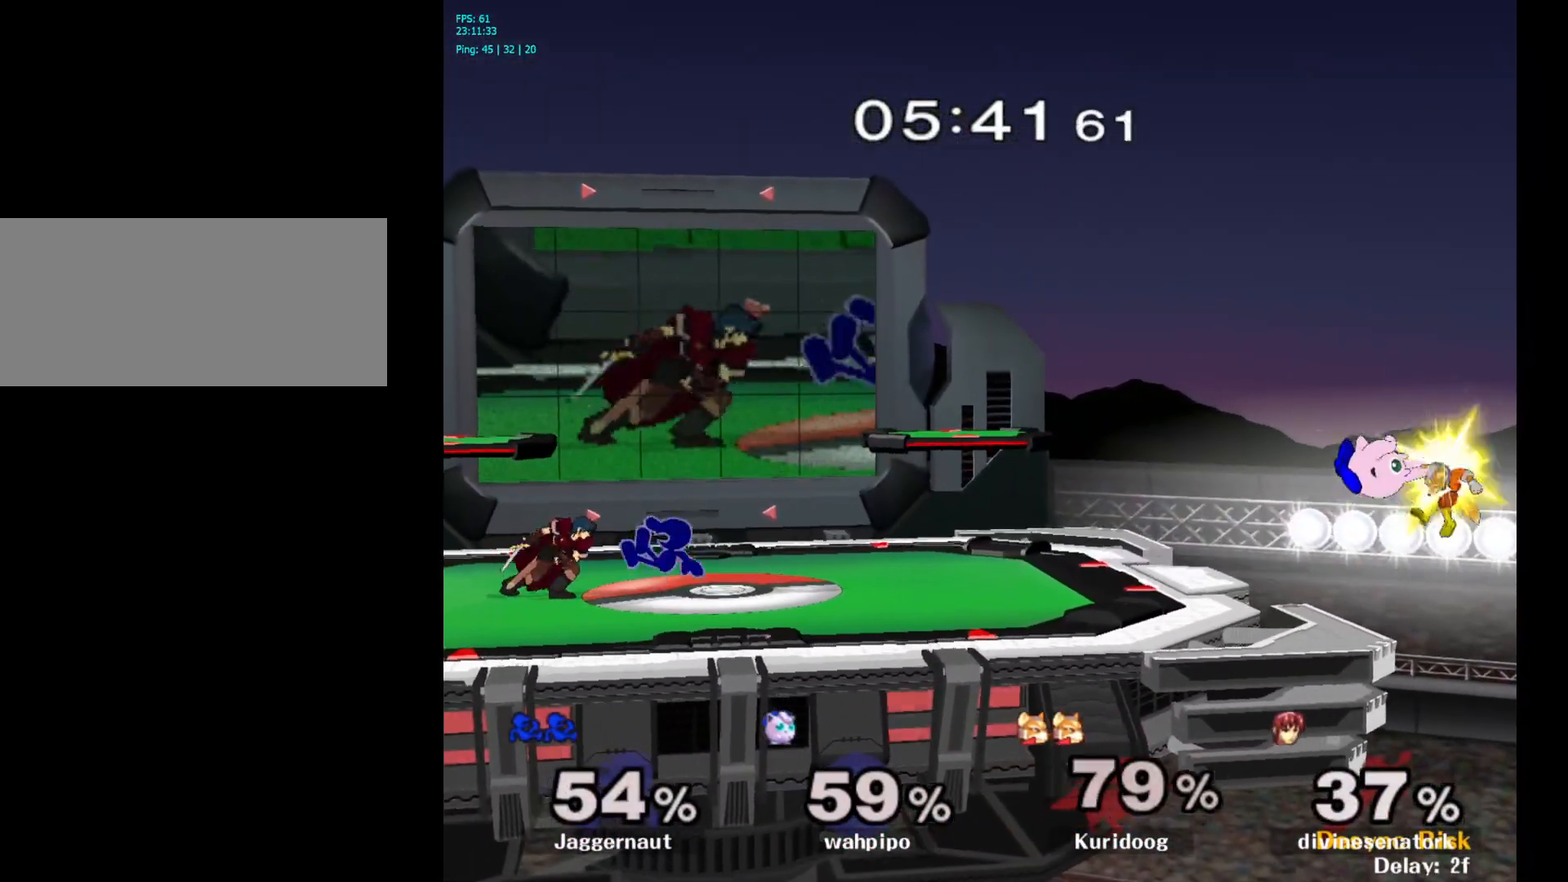
{"buttons": [], "left_stick": "down", "right_stick": "center", "events": [[83, "left_stick", "down"], [300, "A", "down"], [450, "A", "up"]]}
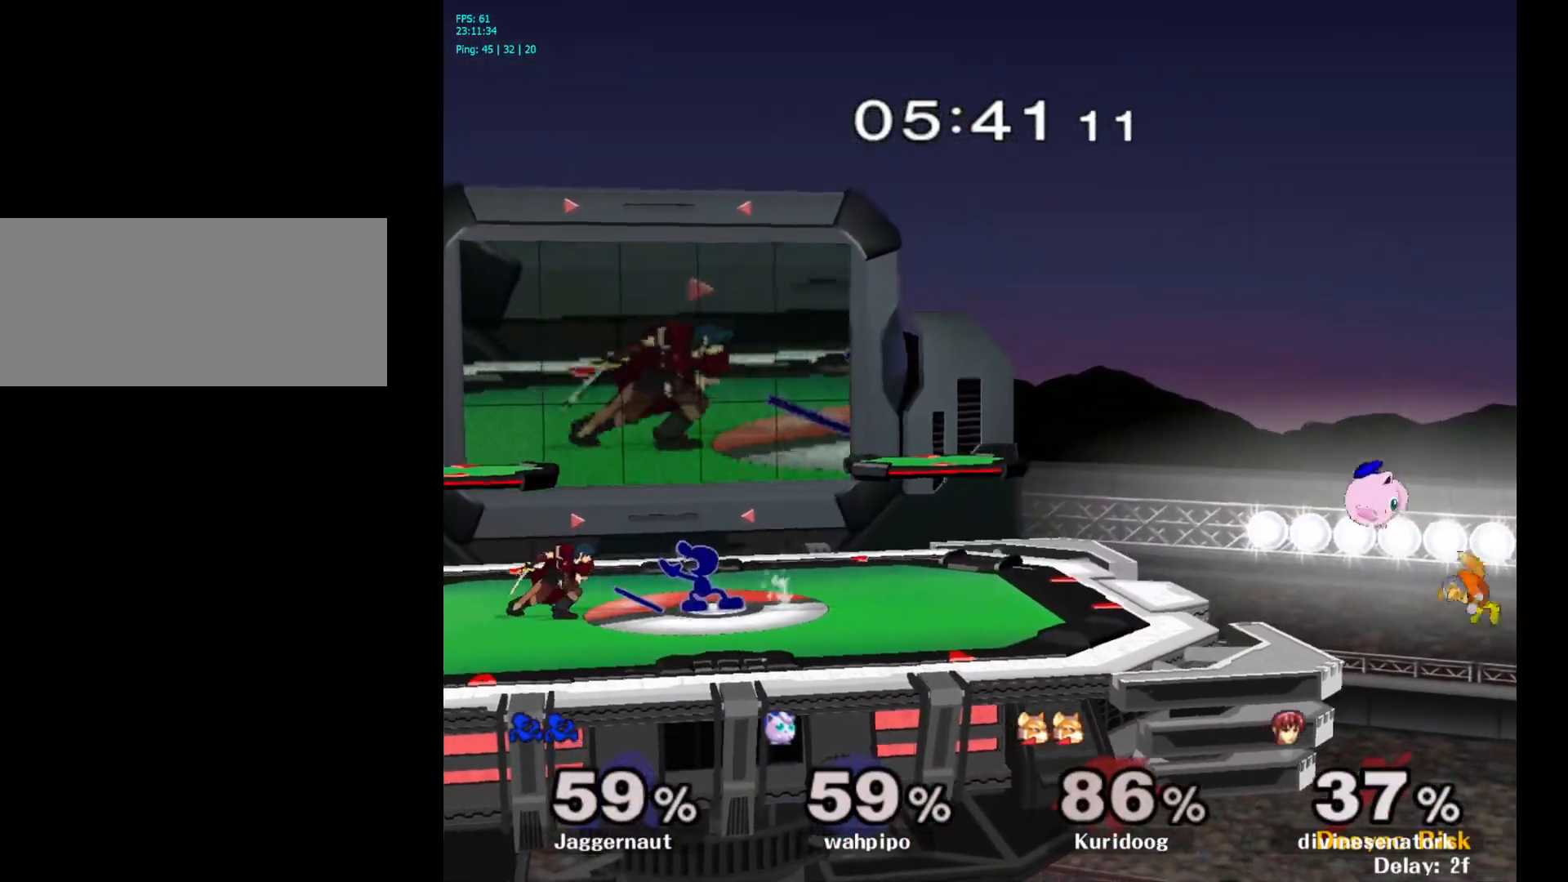
{"buttons": ["R1"], "left_stick": "down-right", "right_stick": "center", "events": [[233, "left_stick", "center"], [317, "Y", "down"], [317, "left_stick", "down-right"], [383, "R1", "down"], [450, "Y", "up"]]}
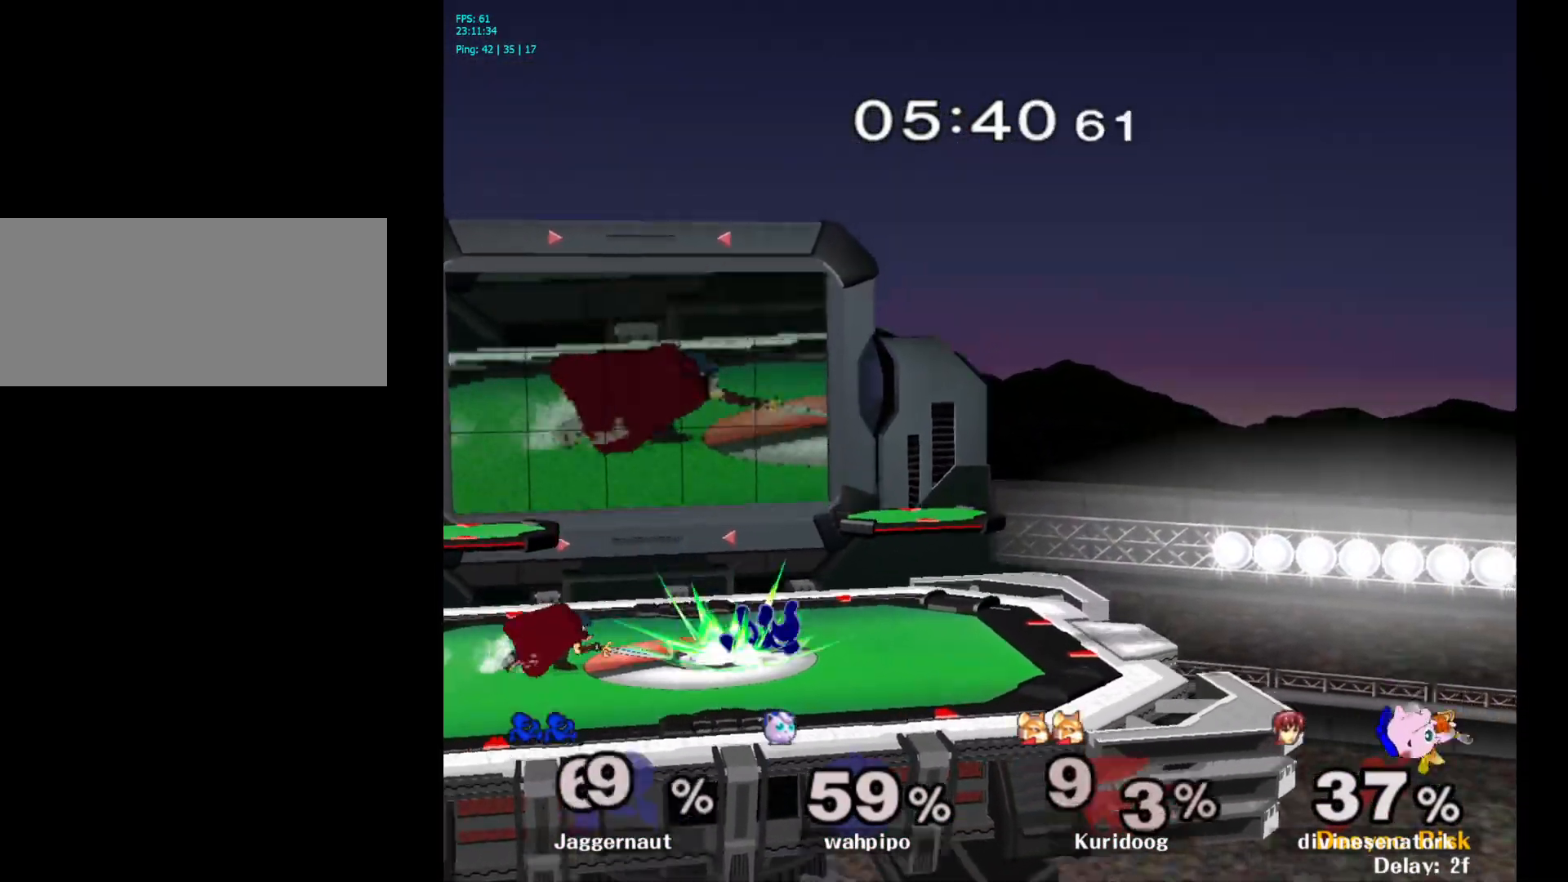
{"buttons": [], "left_stick": "center", "right_stick": "center", "events": [[17, "R1", "up"], [17, "left_stick", "center"], [133, "left_stick", "right"], [267, "left_stick", "center"]]}
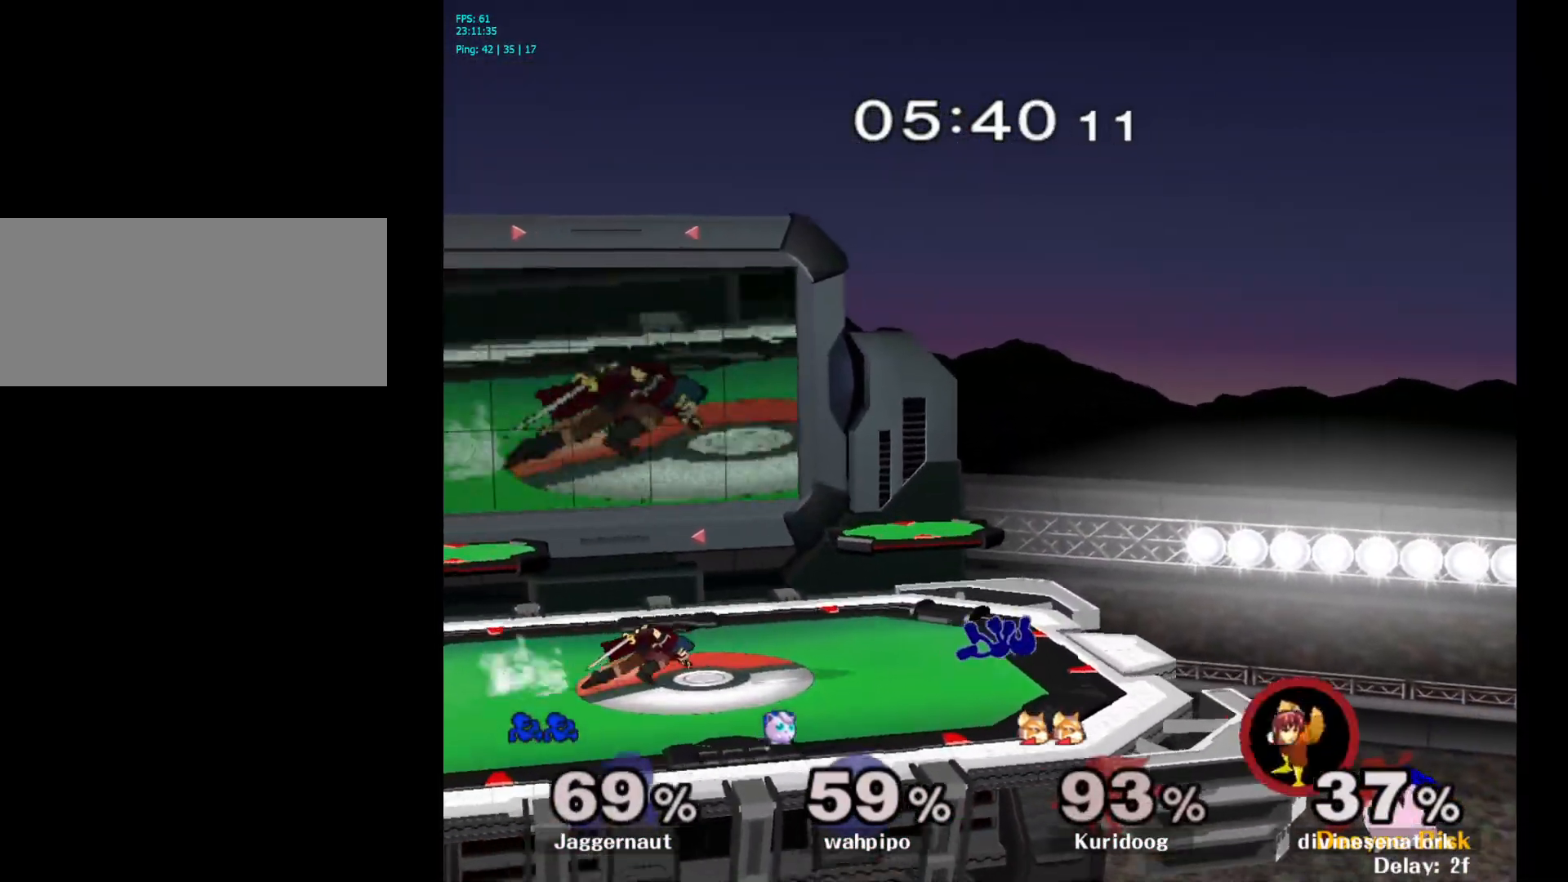
{"buttons": ["R1"], "left_stick": "center", "right_stick": "center", "events": [[50, "left_stick", "right"], [400, "left_stick", "center"], [483, "R1", "down"]]}
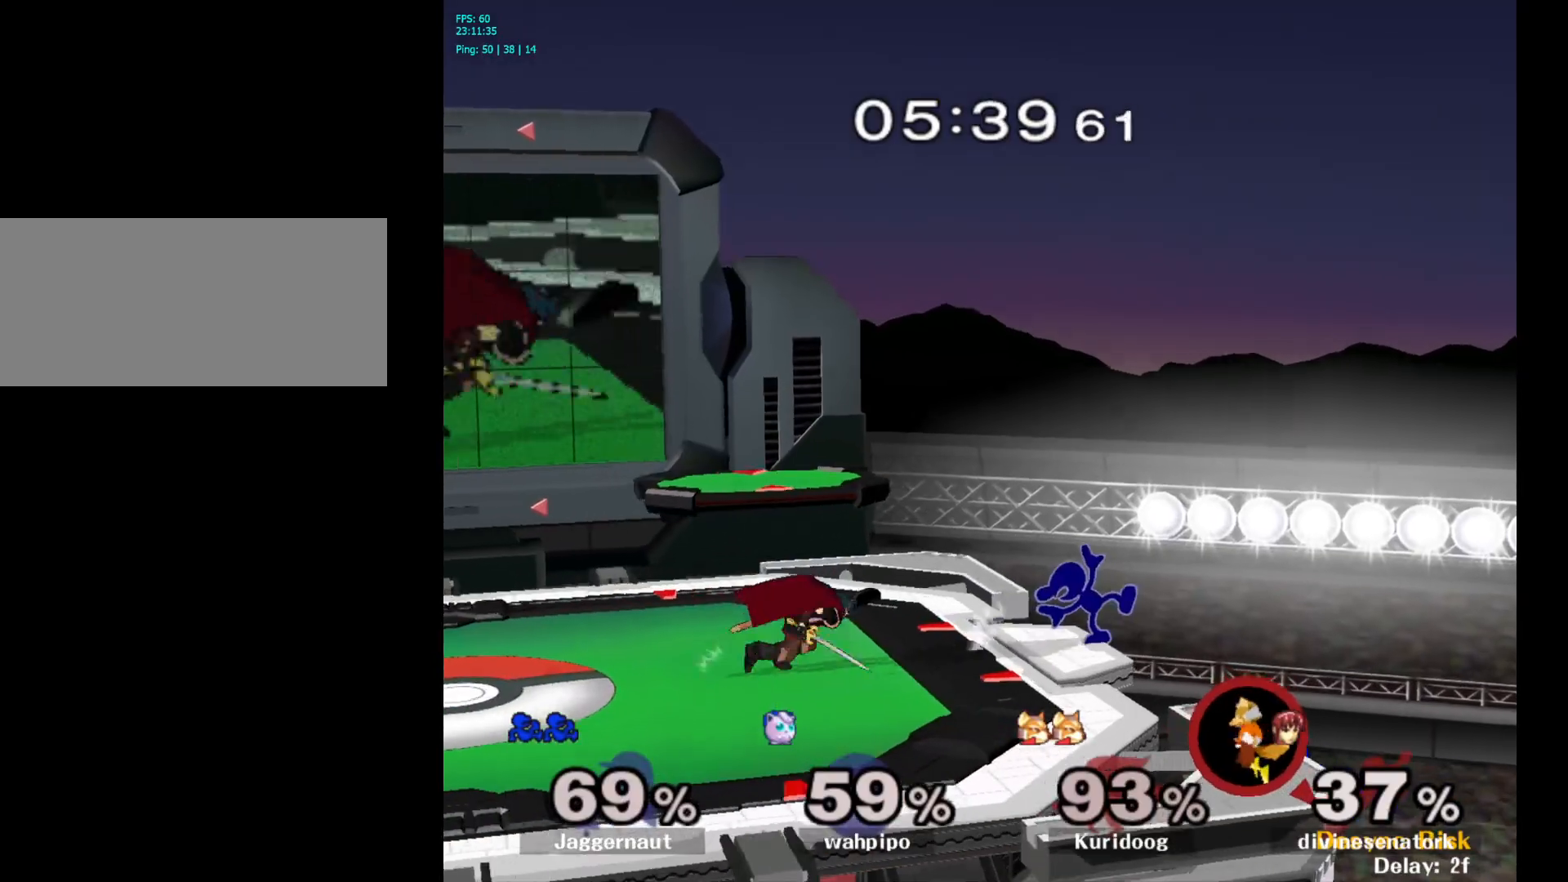
{"buttons": ["R1"], "left_stick": "center", "right_stick": "center", "events": []}
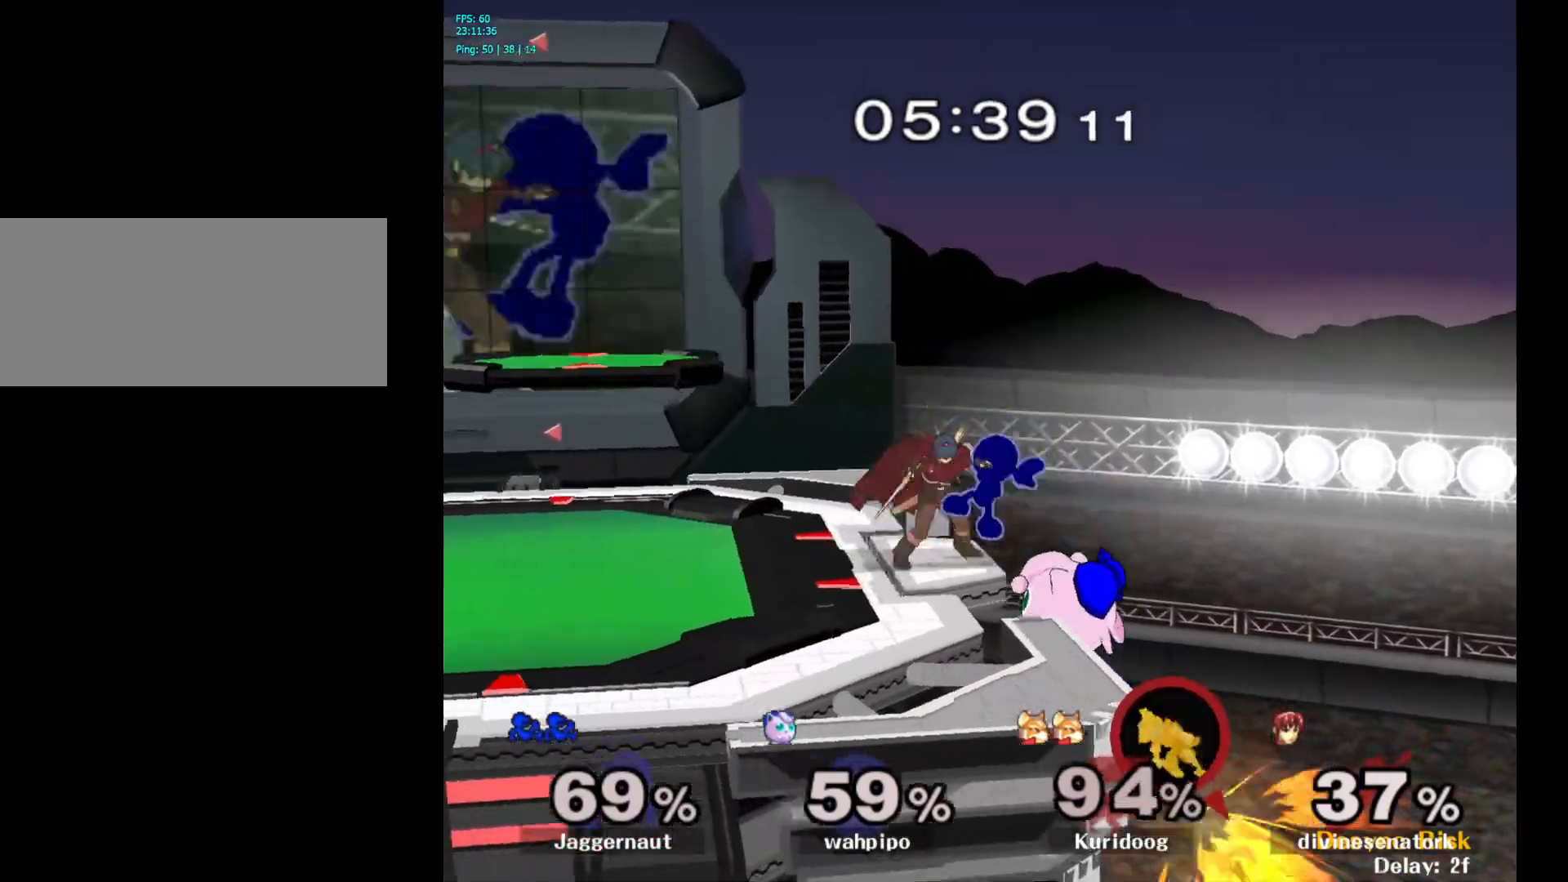
{"buttons": [], "left_stick": "left", "right_stick": "center", "events": [[350, "R1", "up"], [500, "left_stick", "left"]]}
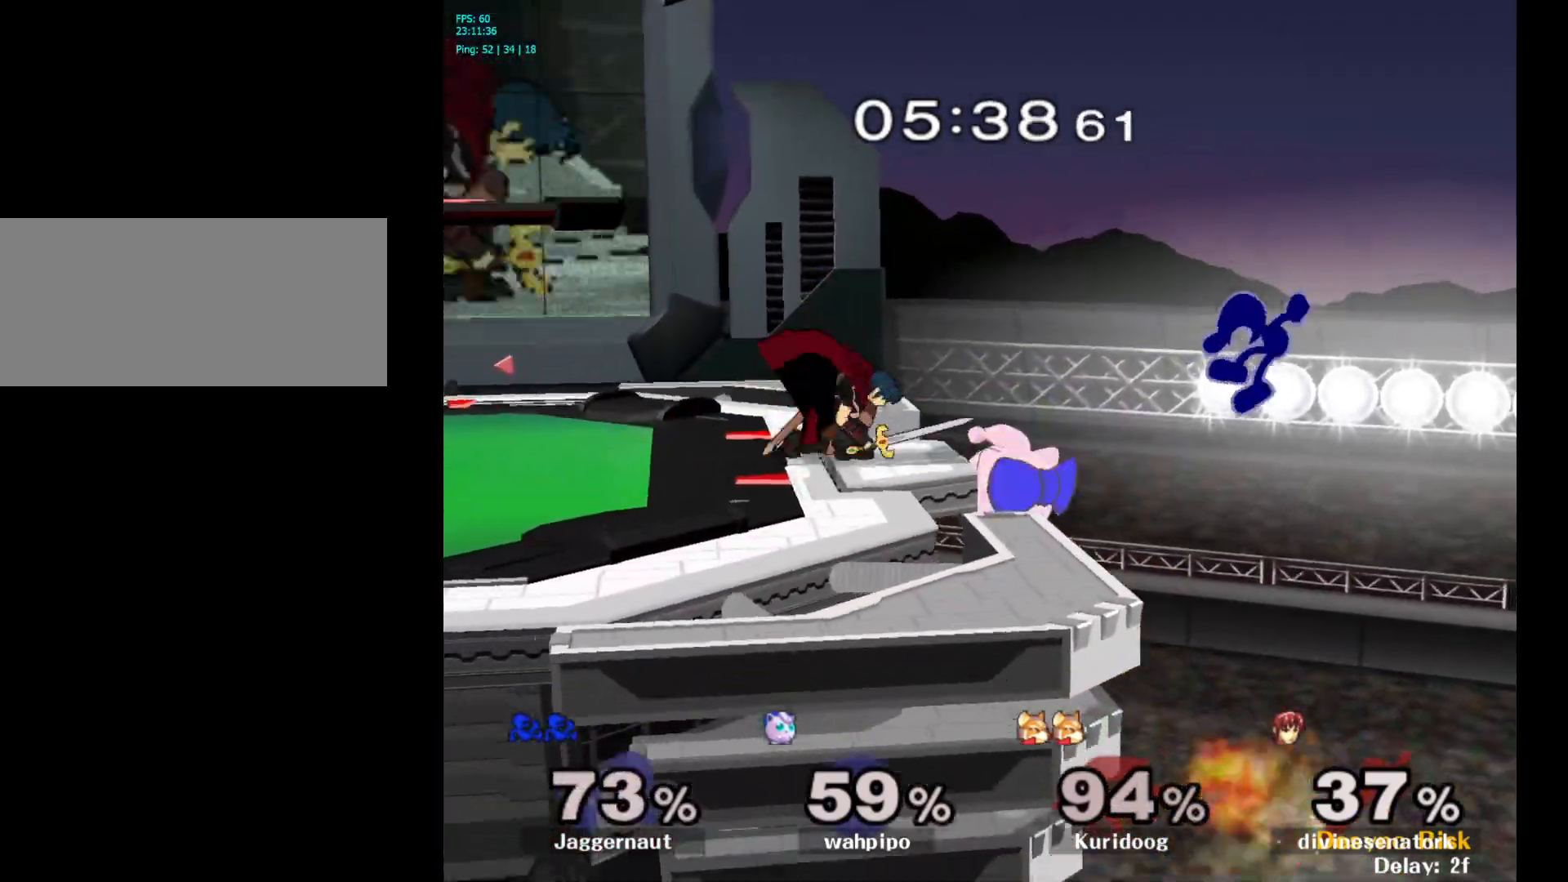
{"buttons": [], "left_stick": "center", "right_stick": "center", "events": [[350, "left_stick", "center"]]}
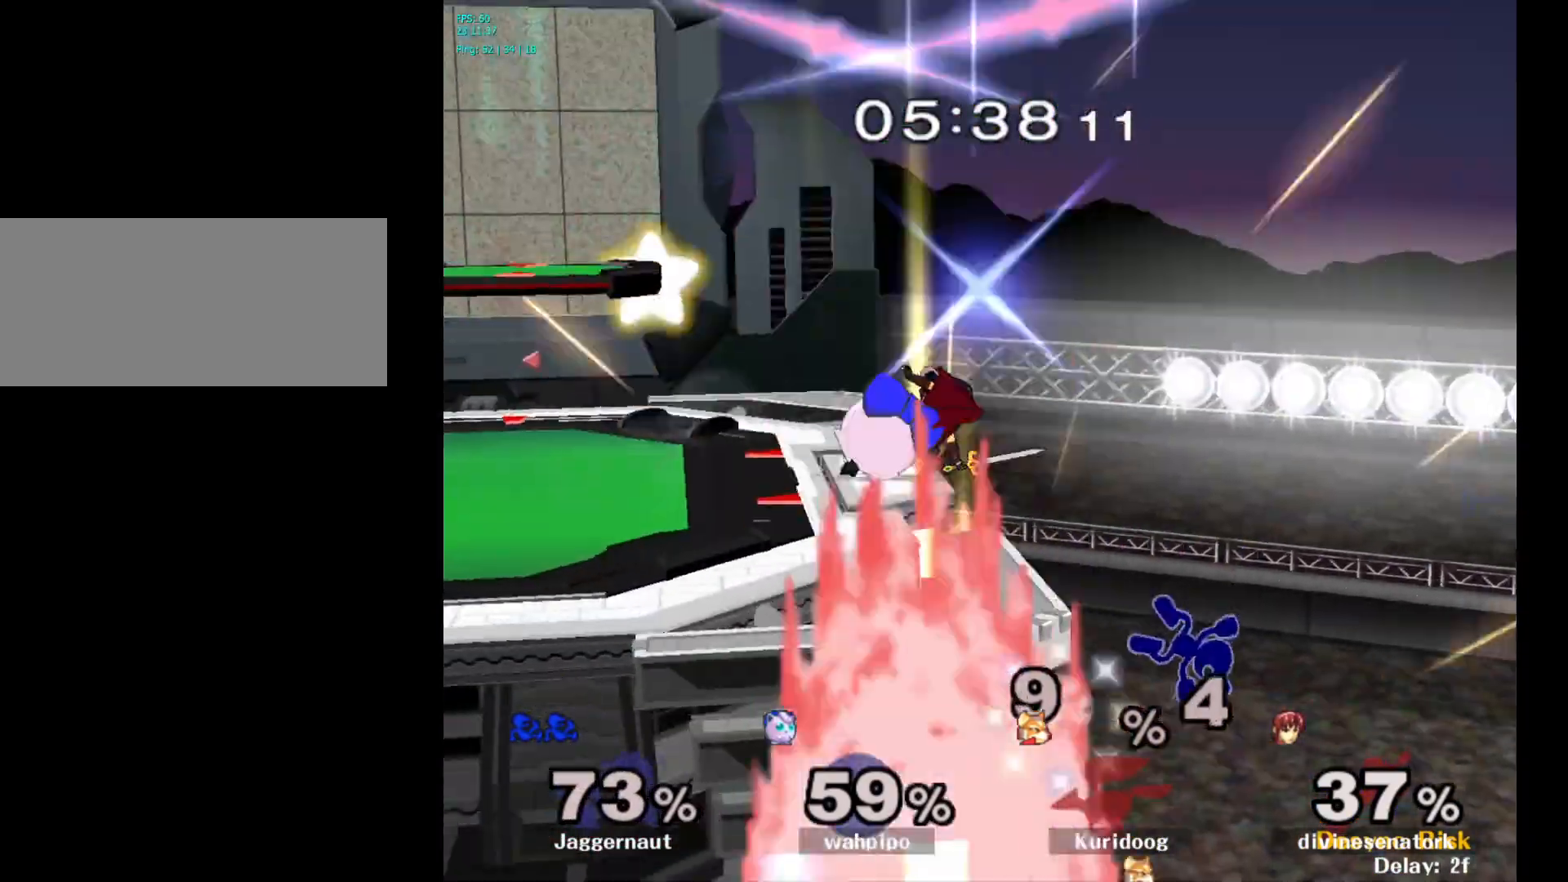
{"buttons": [], "left_stick": "left", "right_stick": "center", "events": [[50, "left_stick", "left"], [67, "Y", "down"], [183, "Y", "up"], [283, "left_stick", "center"], [383, "left_stick", "left"]]}
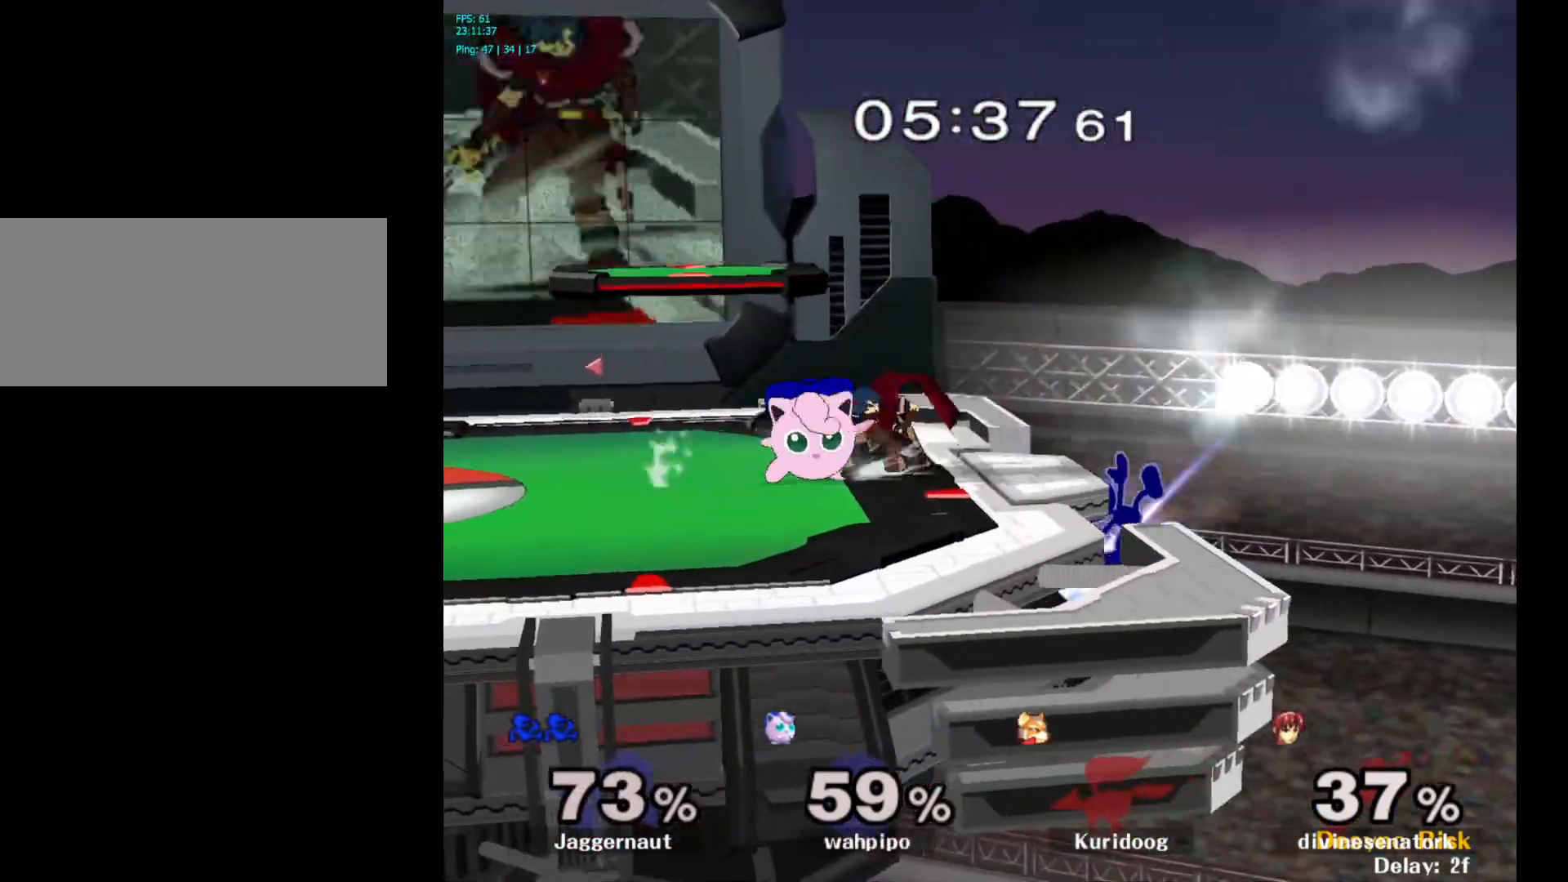
{"buttons": [], "left_stick": "center", "right_stick": "center", "events": [[83, "left_stick", "center"], [250, "left_stick", "right"], [300, "left_stick", "center"]]}
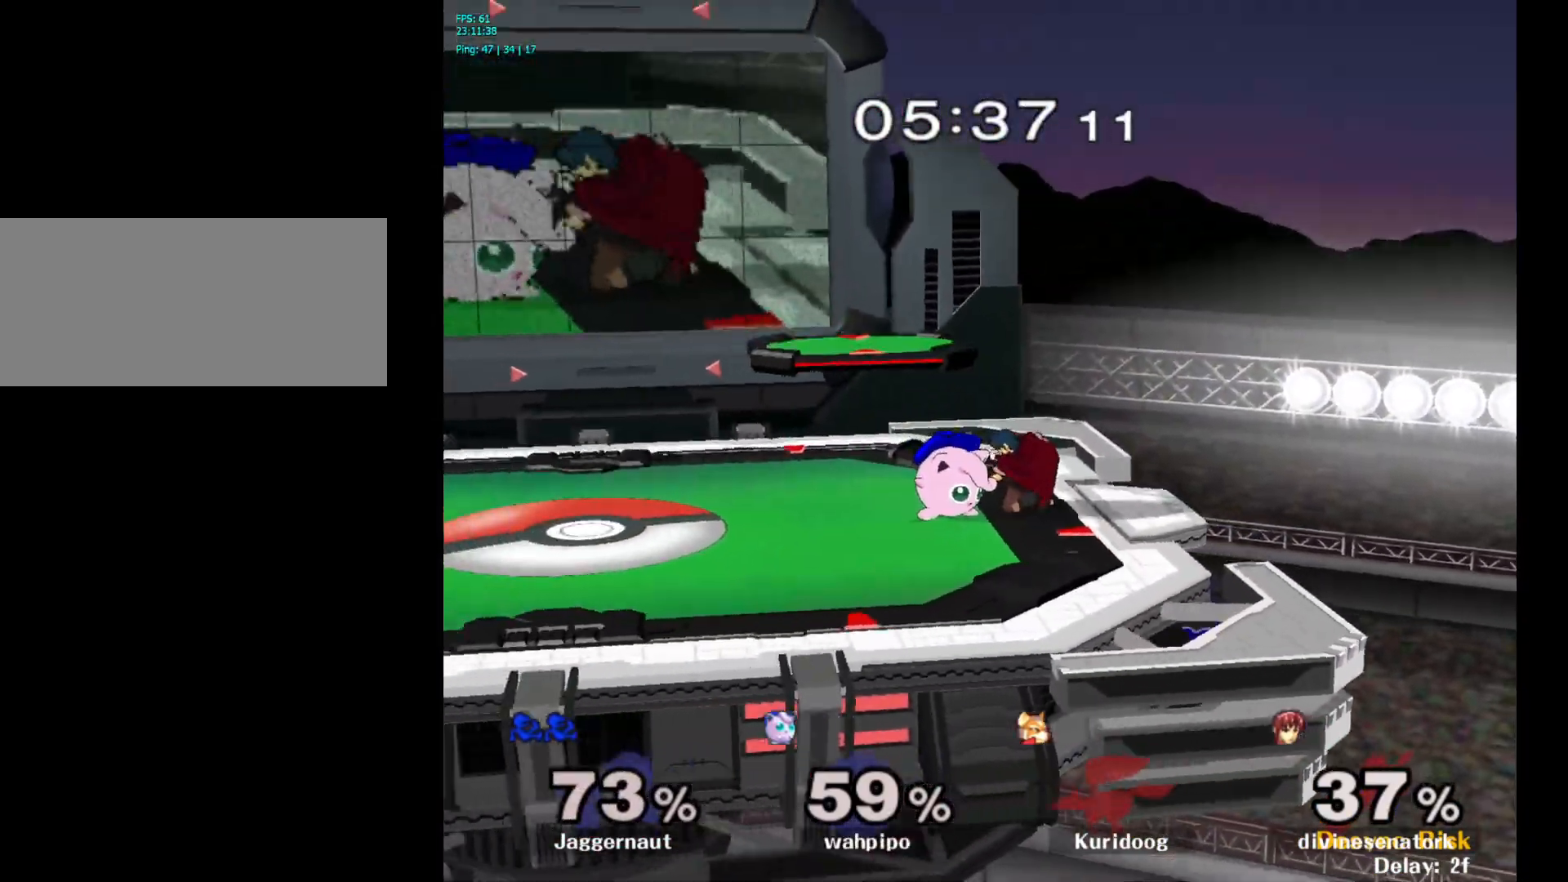
{"buttons": [], "left_stick": "center", "right_stick": "center", "events": [[50, "Y", "down"], [267, "Y", "up"]]}
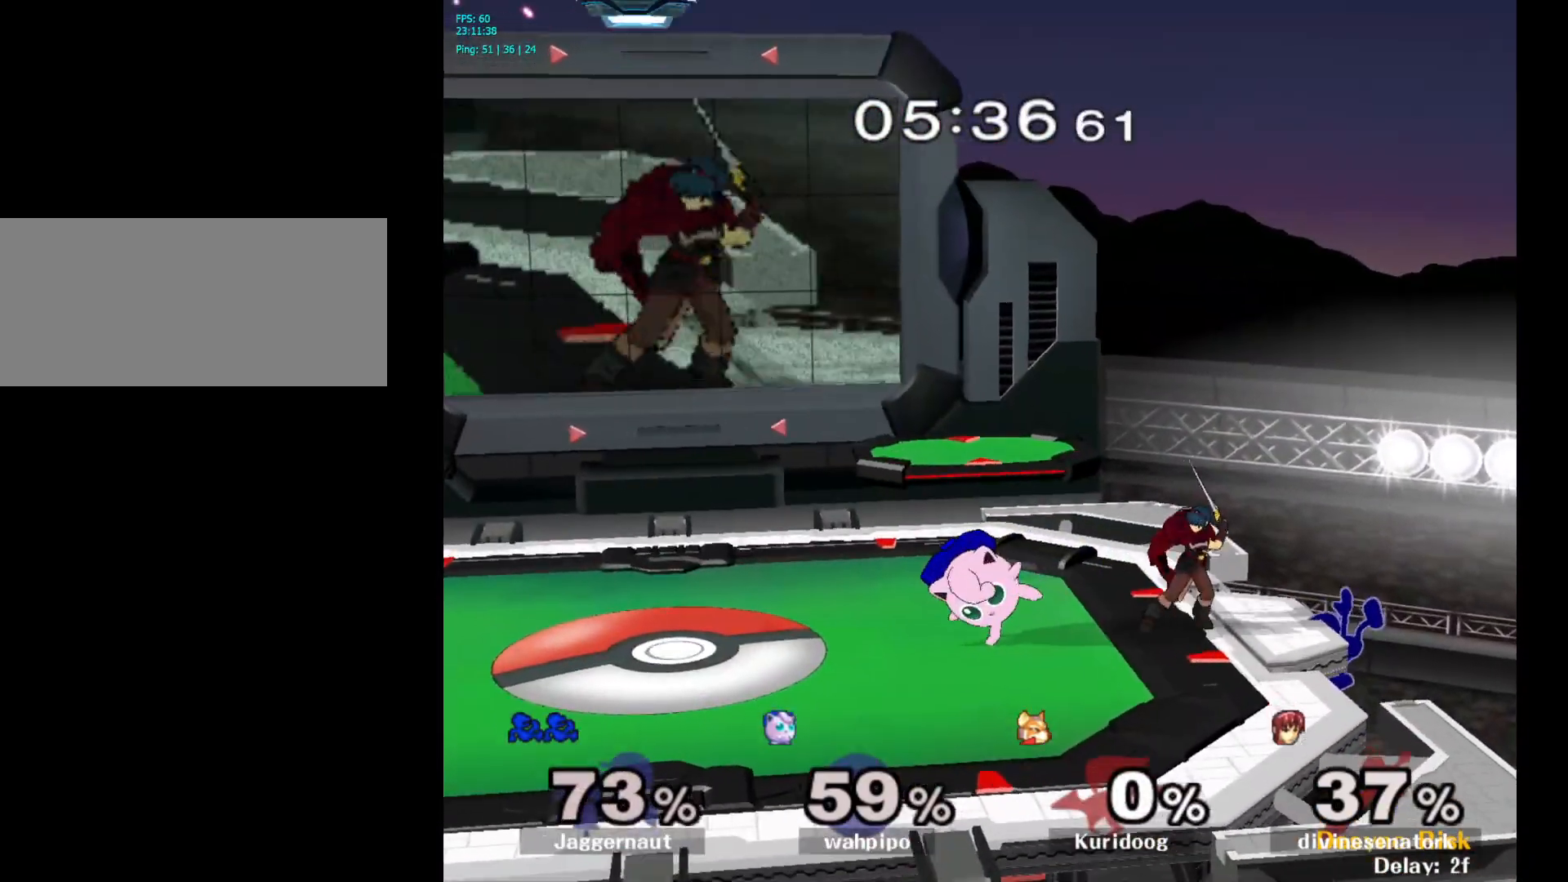
{"buttons": ["A"], "left_stick": "center", "right_stick": "center", "events": [[183, "left_stick", "right"], [283, "left_stick", "left"], [350, "Y", "down"], [400, "left_stick", "center"], [467, "A", "down"], [500, "Y", "up"]]}
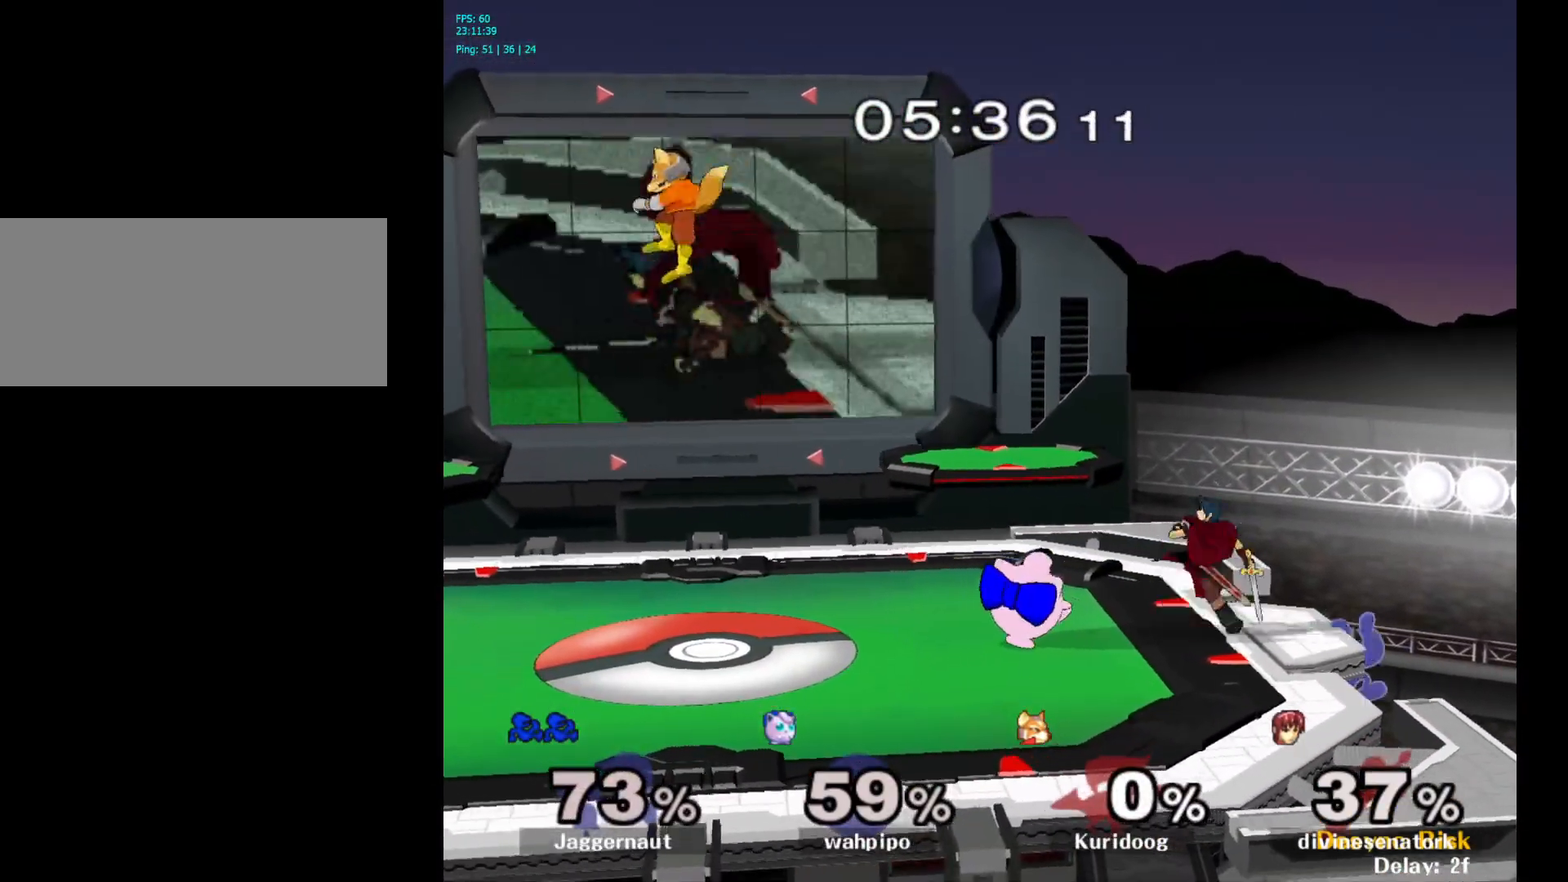
{"buttons": [], "left_stick": "center", "right_stick": "center", "events": [[117, "A", "up"], [167, "left_stick", "left"], [300, "left_stick", "center"]]}
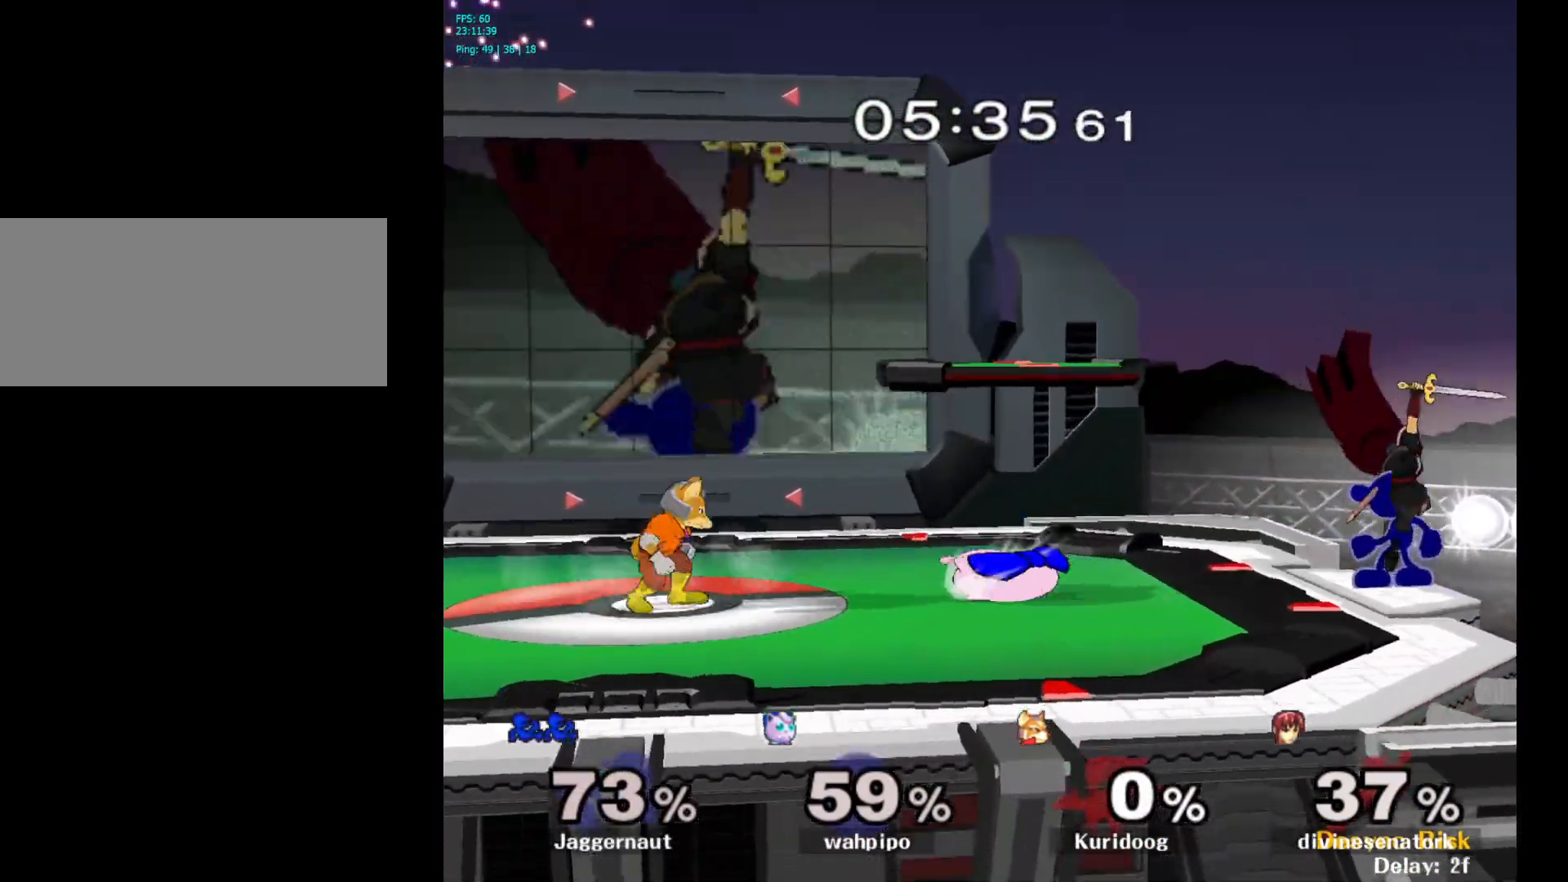
{"buttons": [], "left_stick": "left", "right_stick": "center", "events": [[133, "A", "down"], [250, "A", "up"], [433, "left_stick", "left"]]}
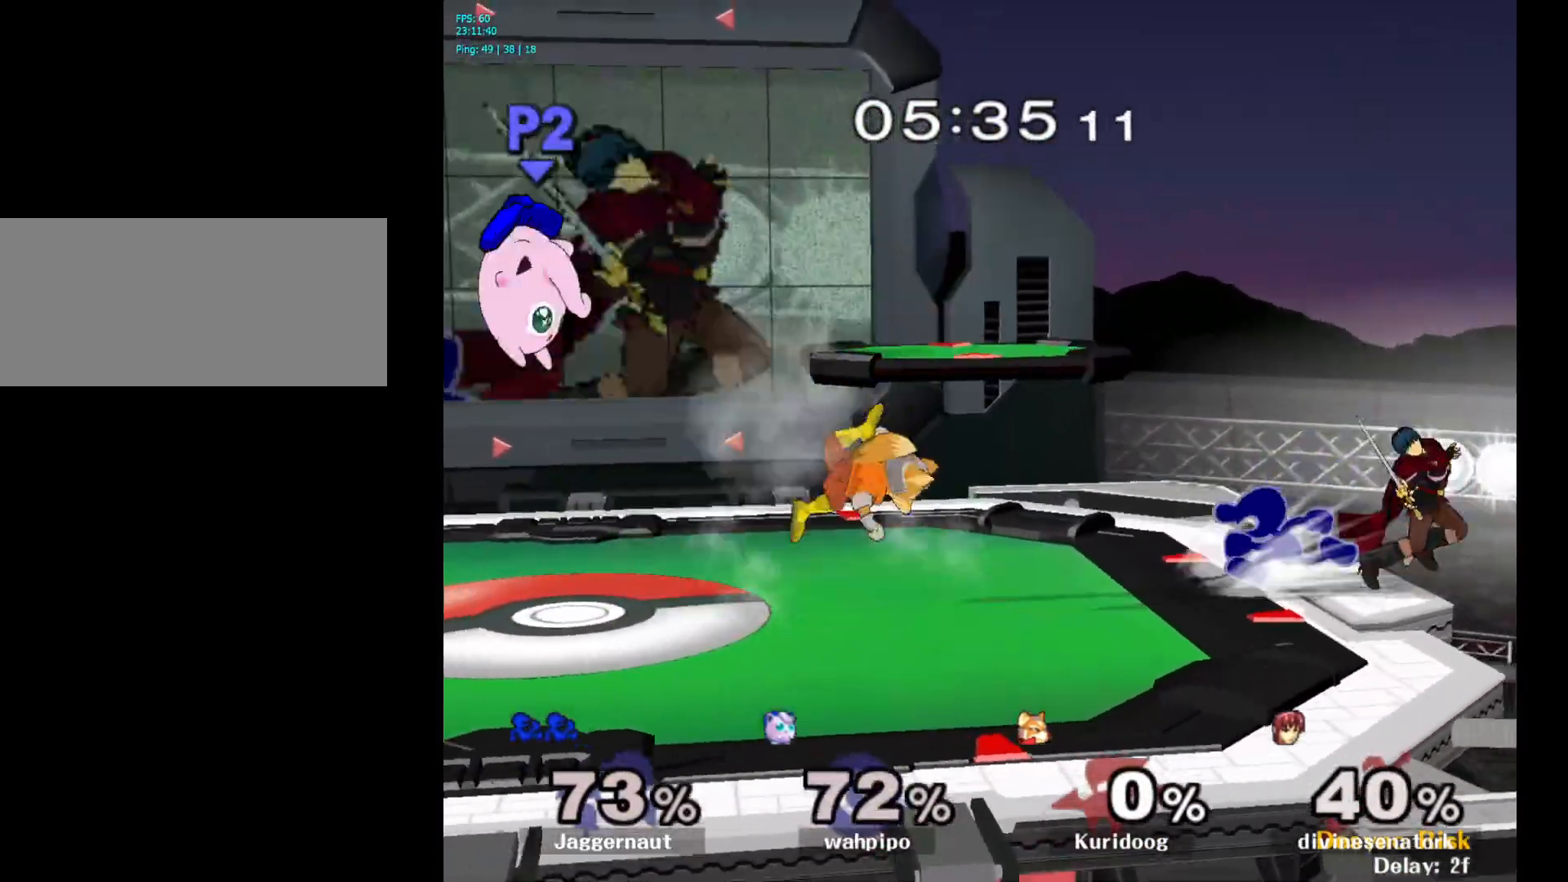
{"buttons": [], "left_stick": "left", "right_stick": "center", "events": [[167, "Y", "down"], [167, "left_stick", "down-right"], [200, "Y", "up"], [233, "left_stick", "right"], [267, "A", "down"], [383, "A", "up"], [433, "left_stick", "left"]]}
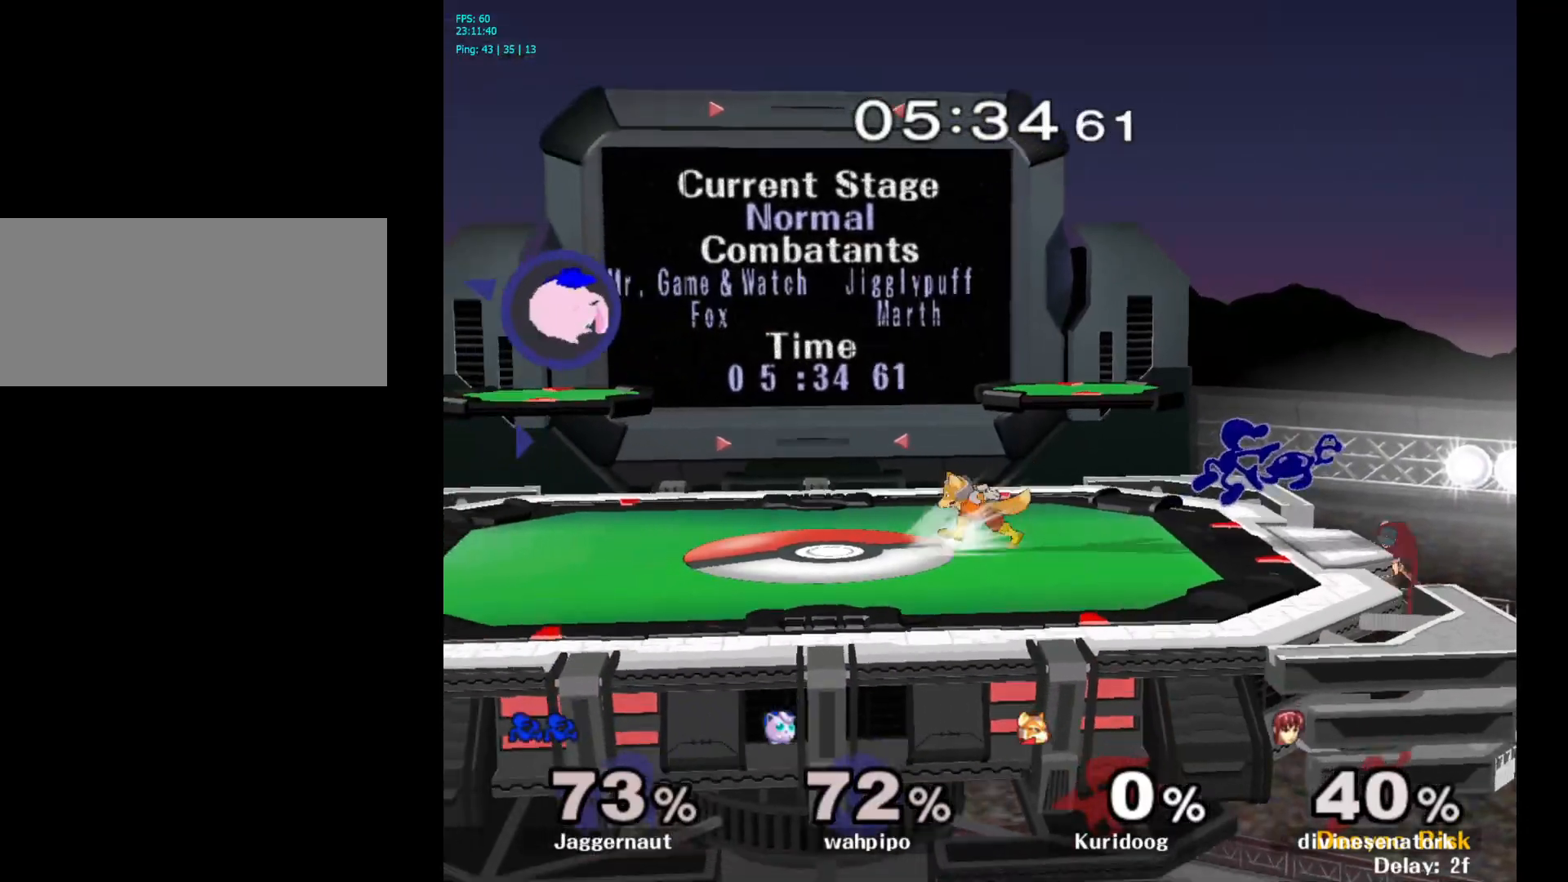
{"buttons": ["R1"], "left_stick": "center", "right_stick": "center", "events": [[233, "R1", "down"], [467, "left_stick", "center"]]}
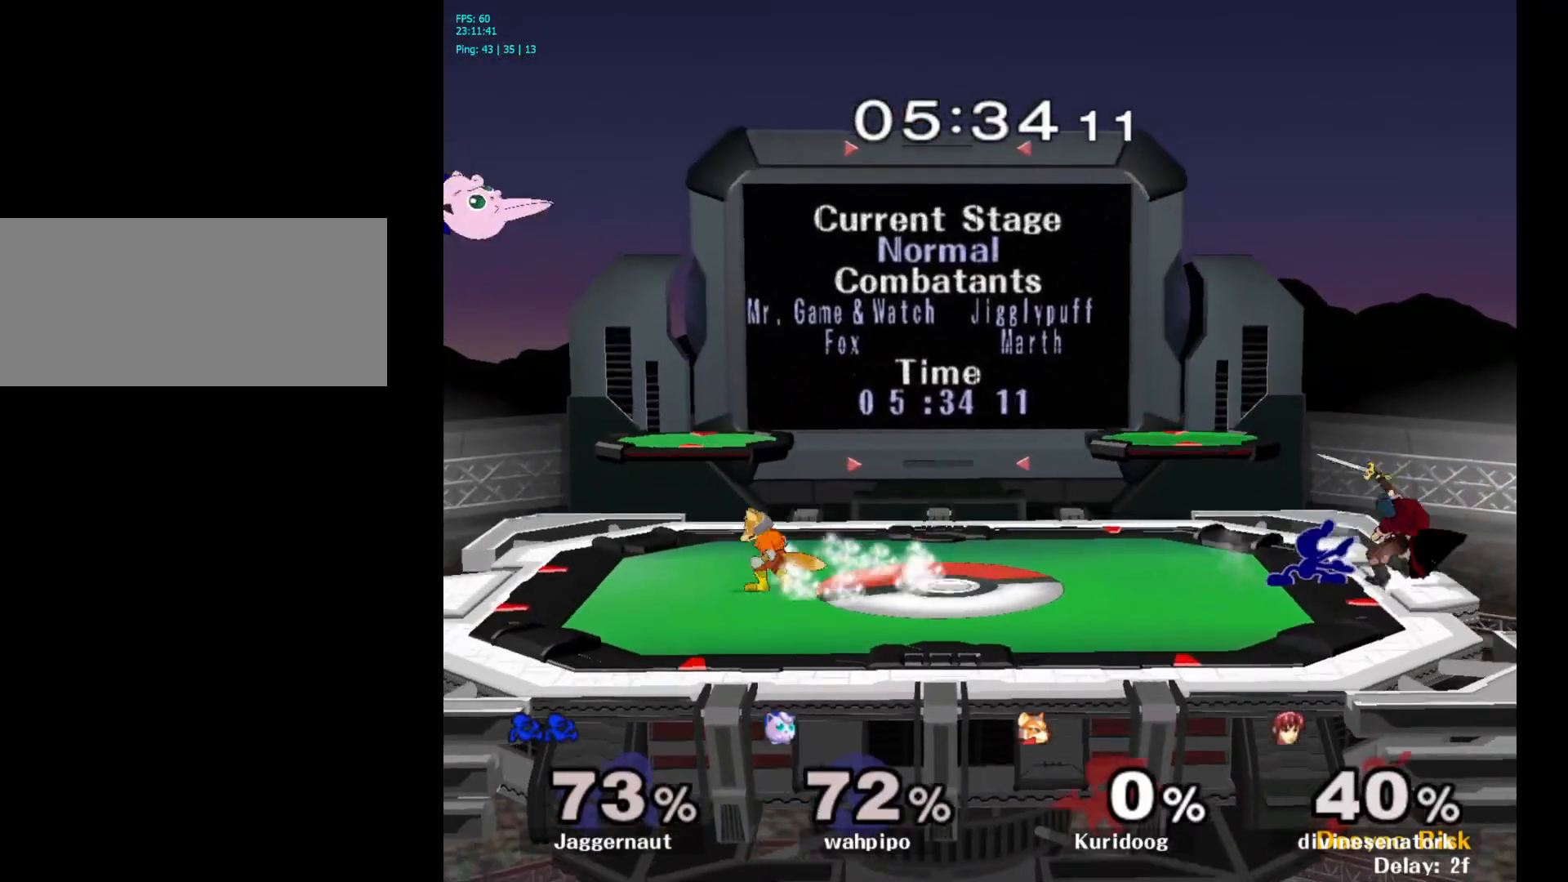
{"buttons": ["R1"], "left_stick": "left", "right_stick": "center", "events": [[333, "left_stick", "left"]]}
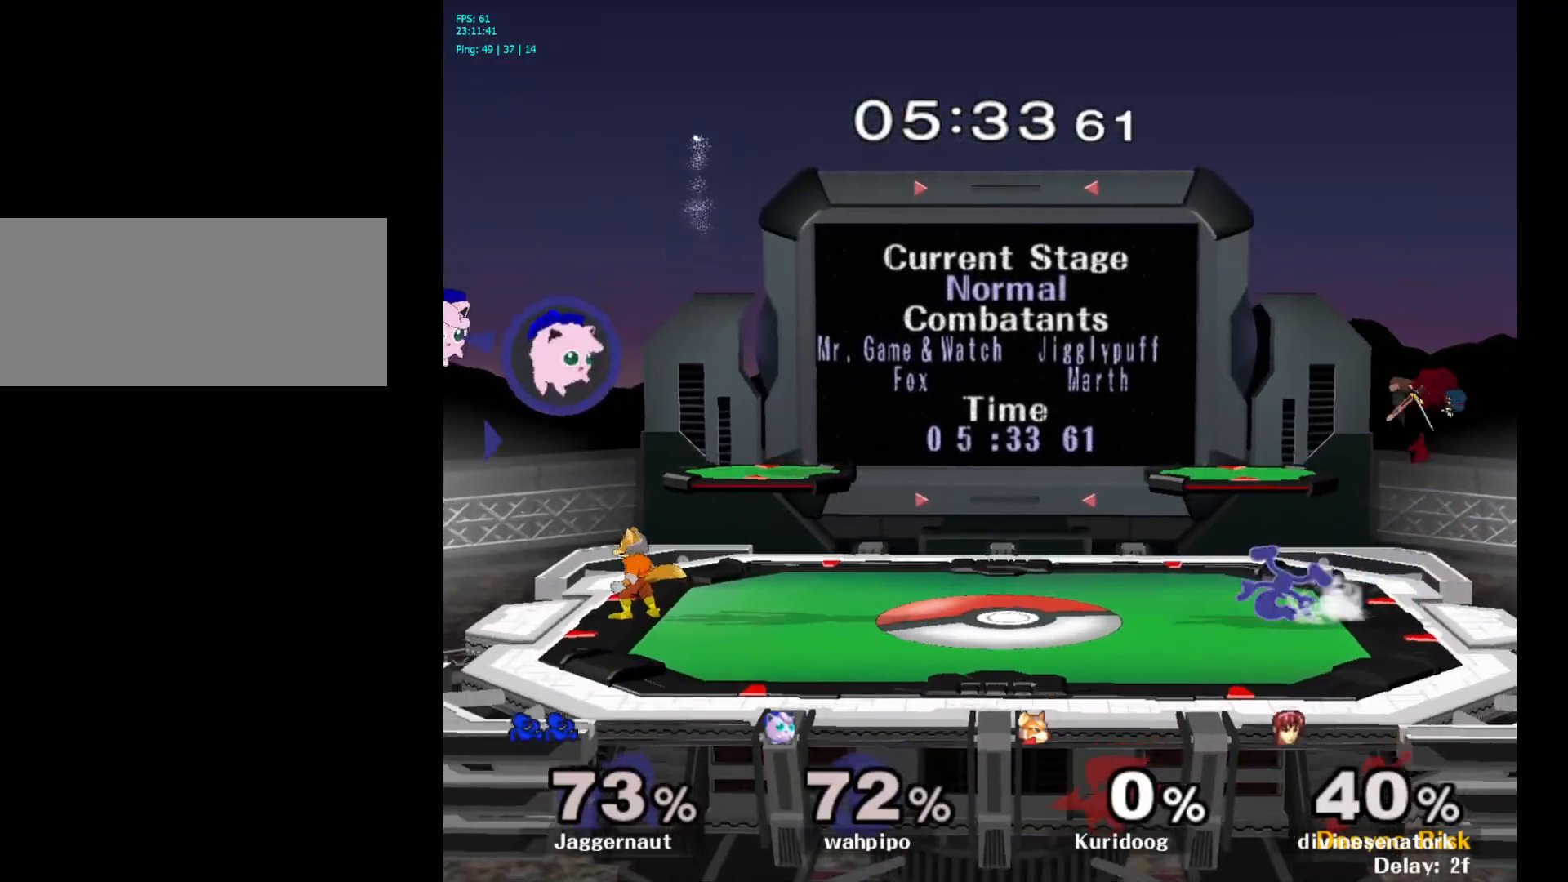
{"buttons": ["A"], "left_stick": "down", "right_stick": "center", "events": [[133, "R1", "up"], [183, "left_stick", "center"], [367, "left_stick", "down"], [483, "A", "down"]]}
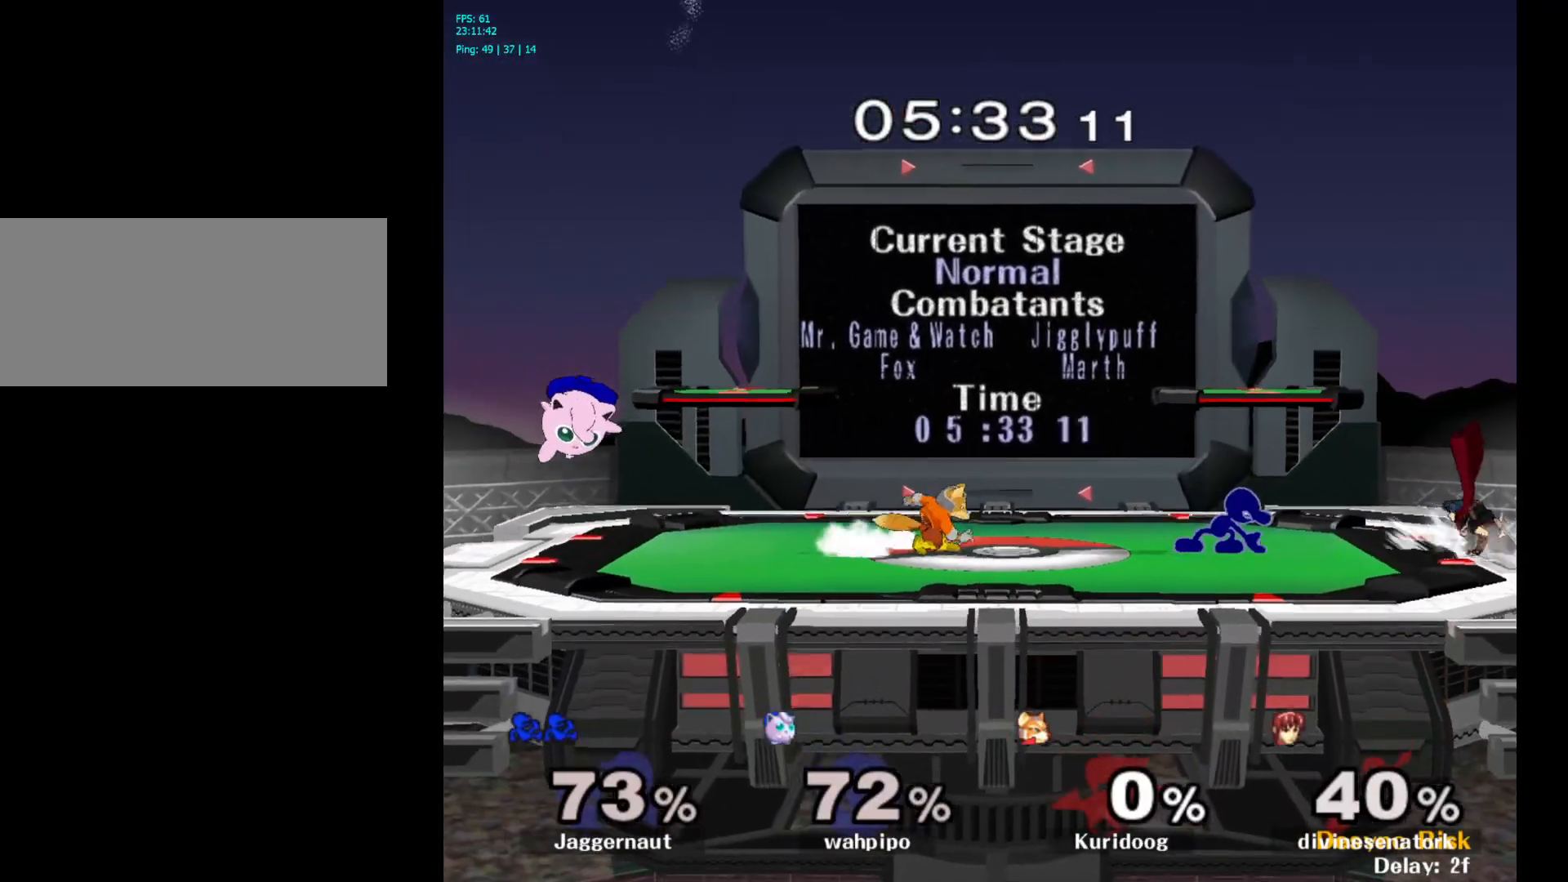
{"buttons": [], "left_stick": "right", "right_stick": "center", "events": [[133, "A", "up"], [217, "left_stick", "center"], [467, "left_stick", "right"]]}
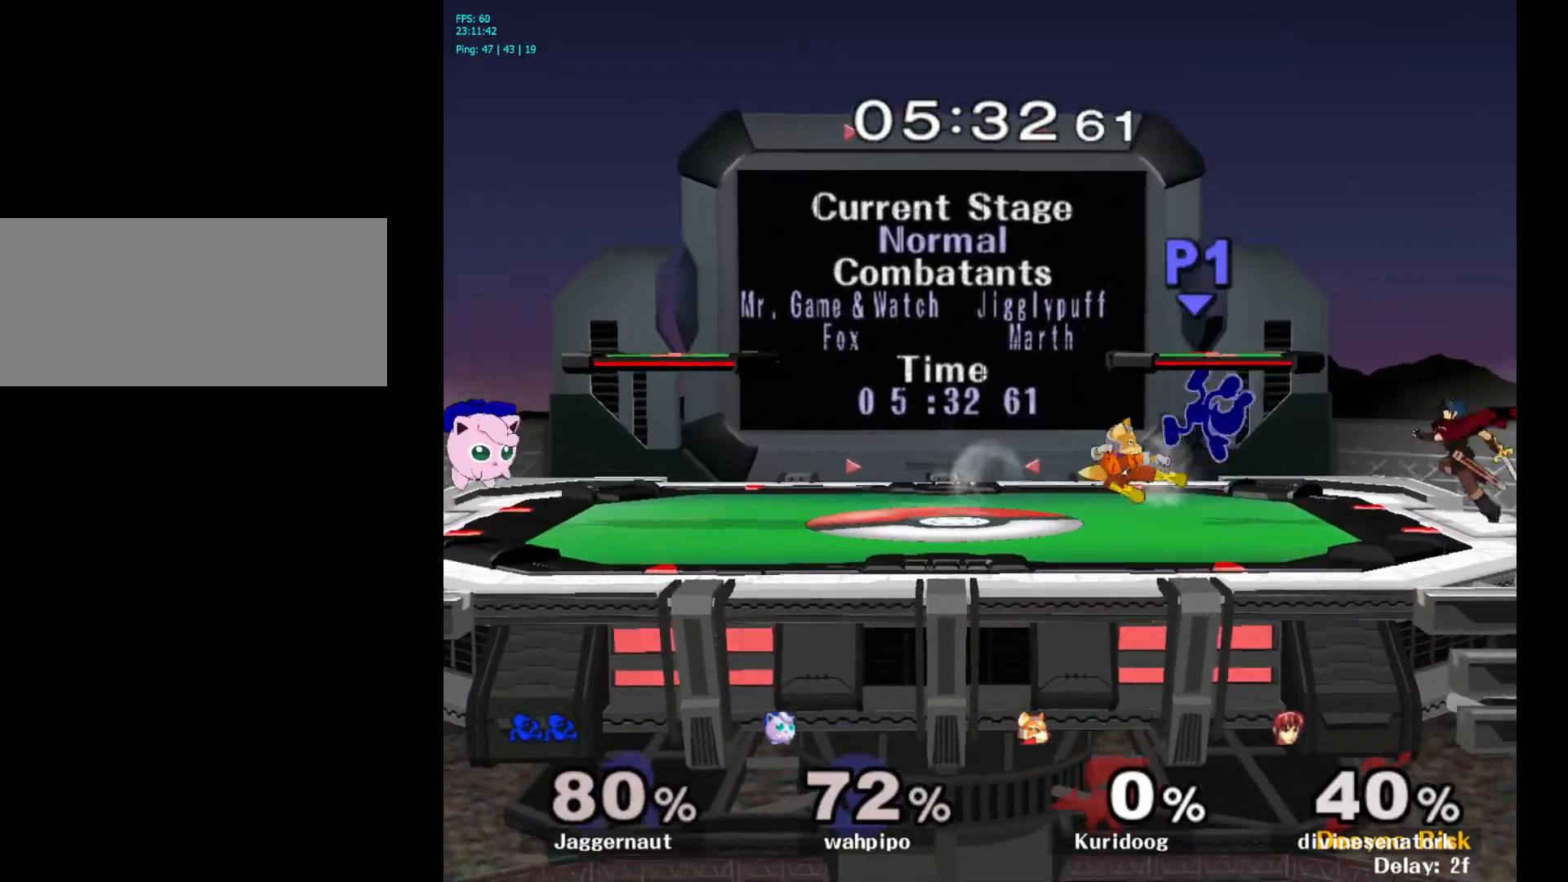
{"buttons": [], "left_stick": "up", "right_stick": "center", "events": [[83, "R1", "down"], [267, "left_stick", "center"], [283, "R1", "up"], [350, "Y", "down"], [433, "left_stick", "up"], [467, "Y", "up"]]}
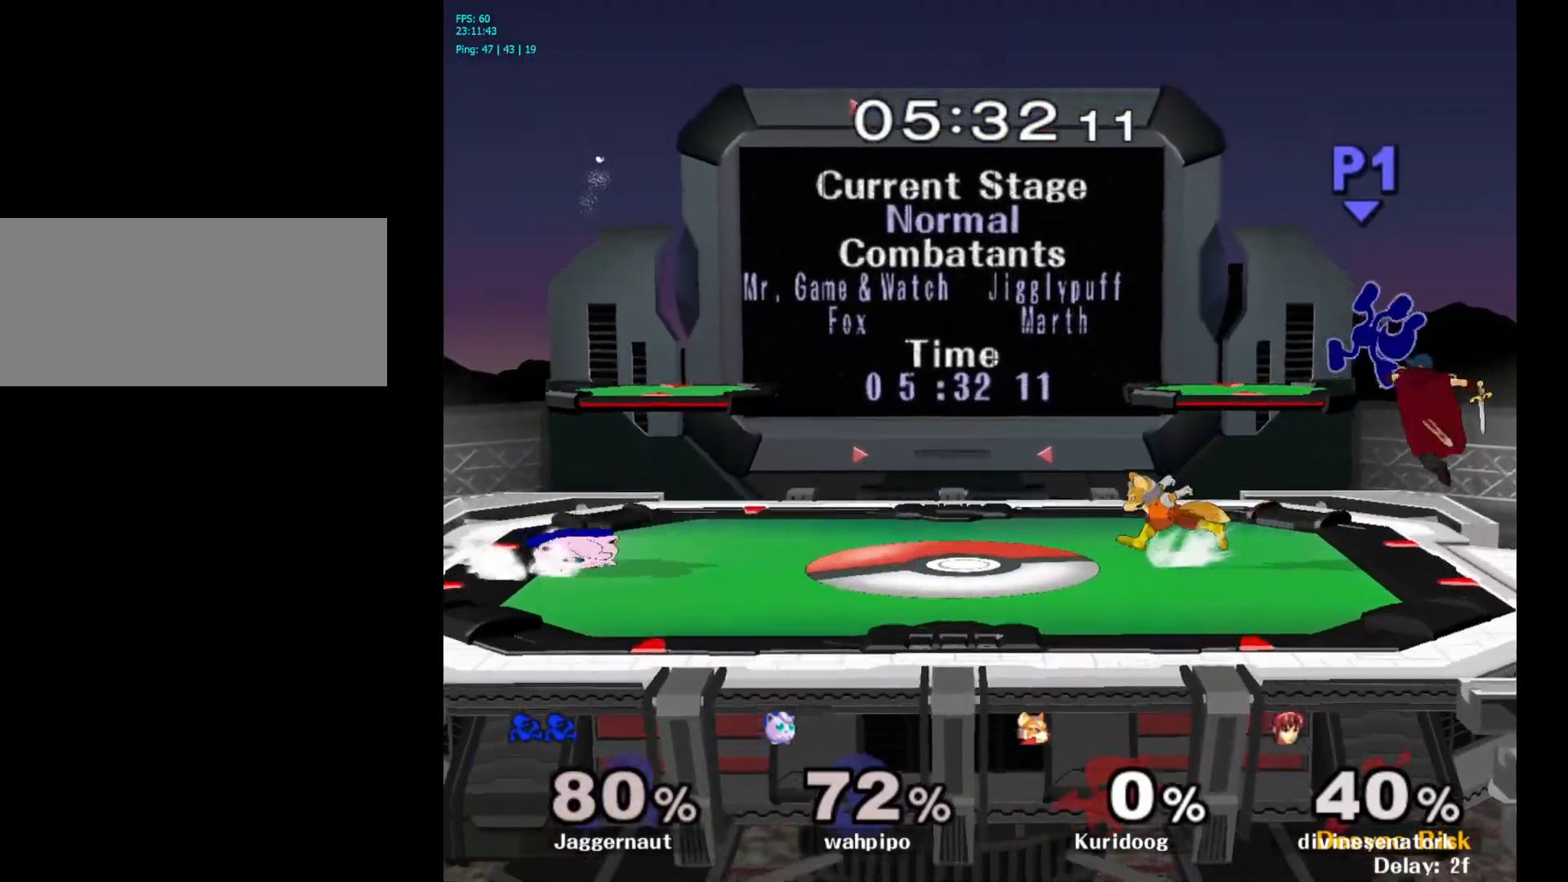
{"buttons": [], "left_stick": "center", "right_stick": "center", "events": [[17, "Y", "down"], [100, "Y", "up"], [167, "Y", "down"], [317, "Y", "up"], [467, "left_stick", "center"]]}
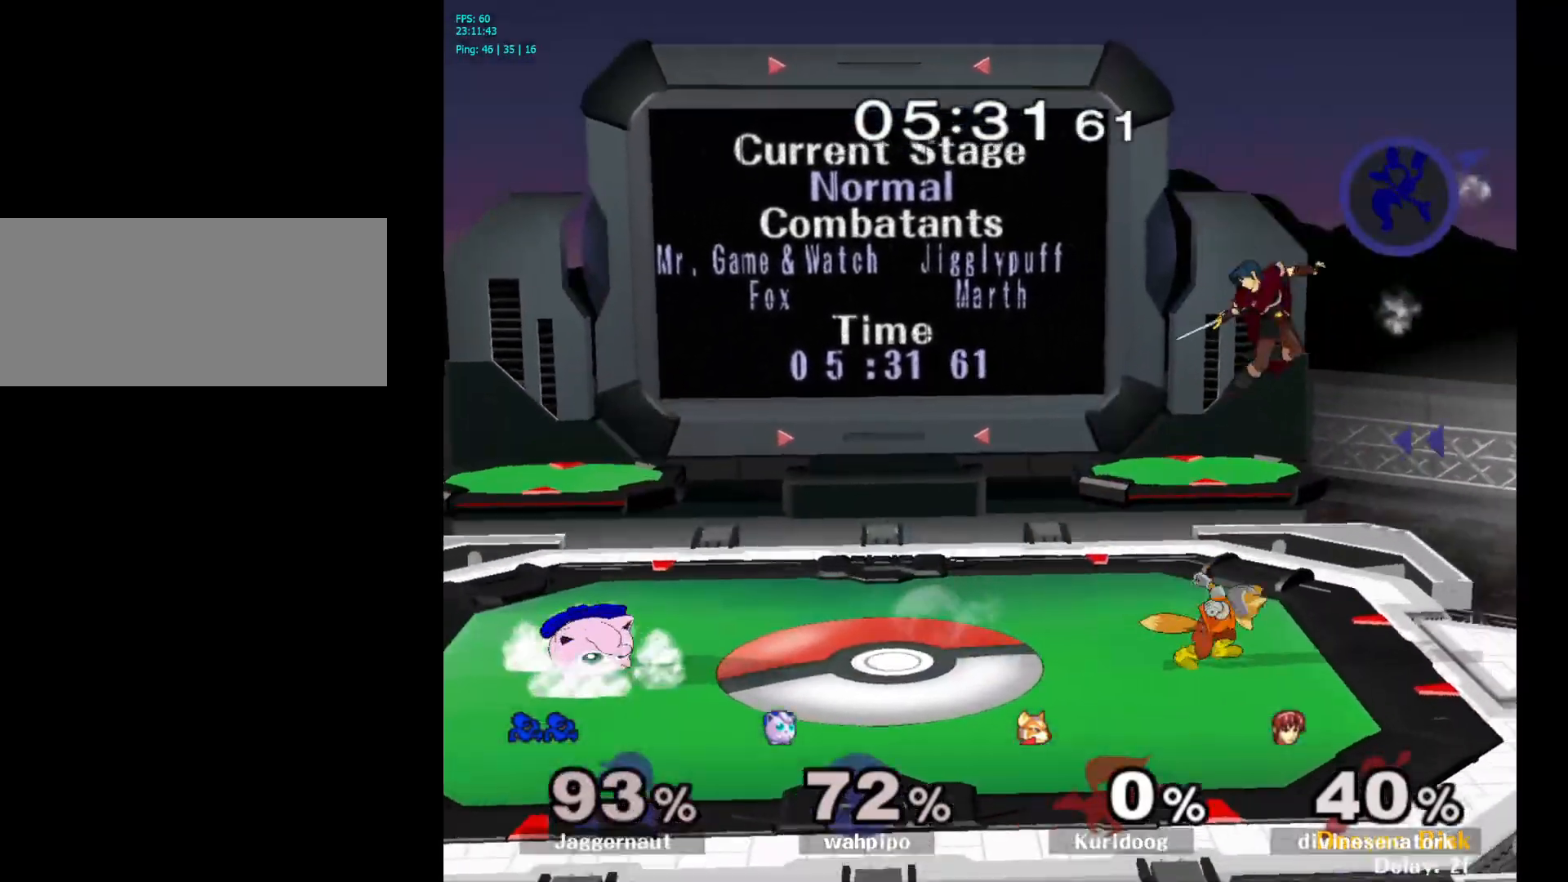
{"buttons": [], "left_stick": "left", "right_stick": "center", "events": [[150, "left_stick", "left"], [300, "left_stick", "center"], [383, "left_stick", "left"]]}
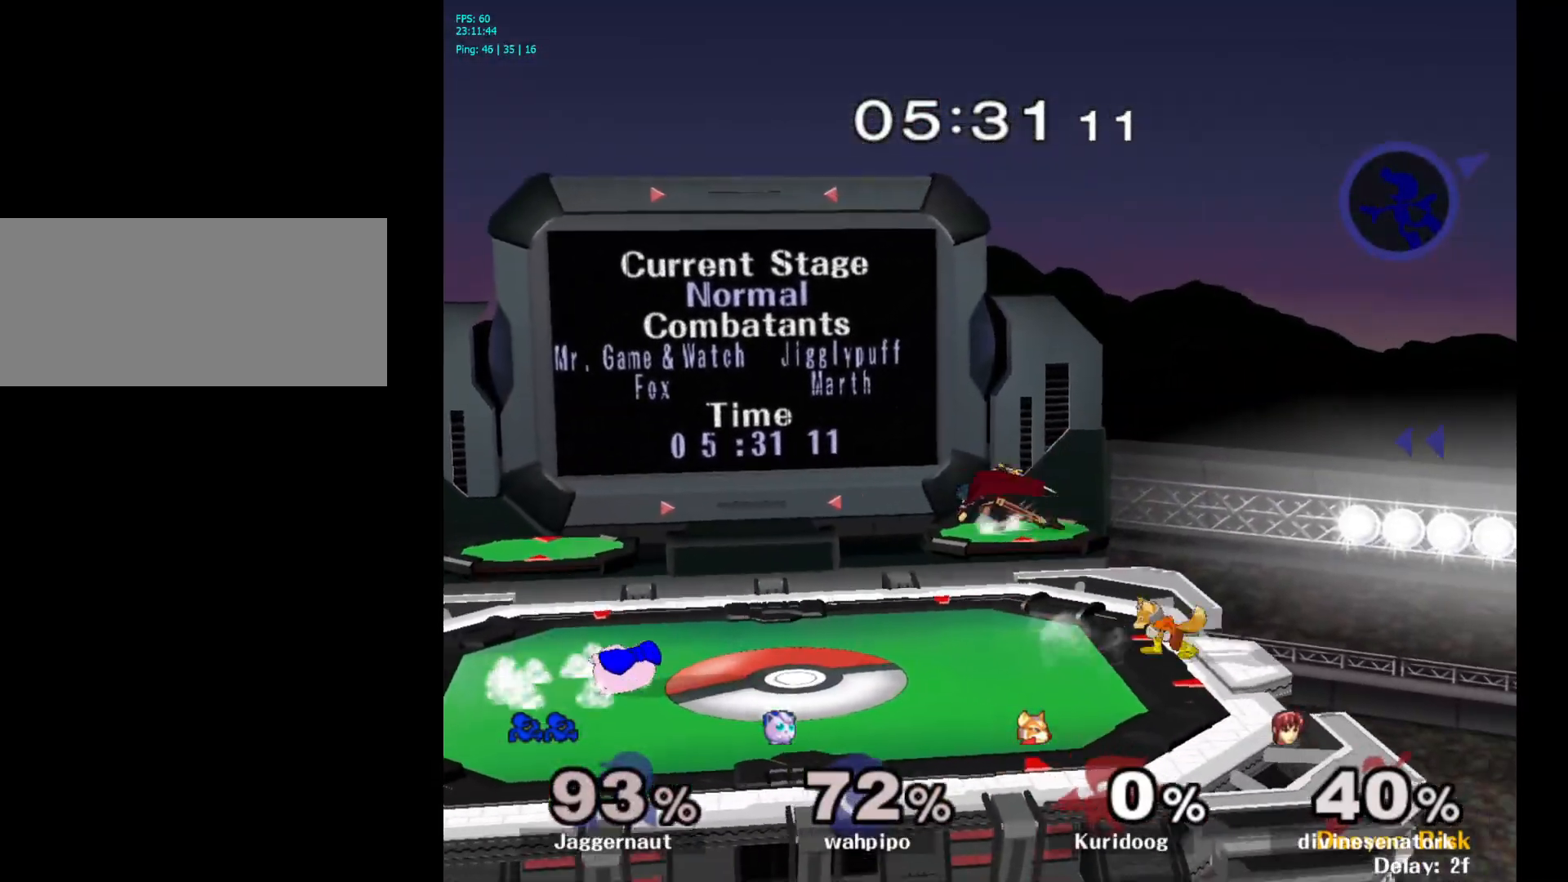
{"buttons": [], "left_stick": "left", "right_stick": "center", "events": []}
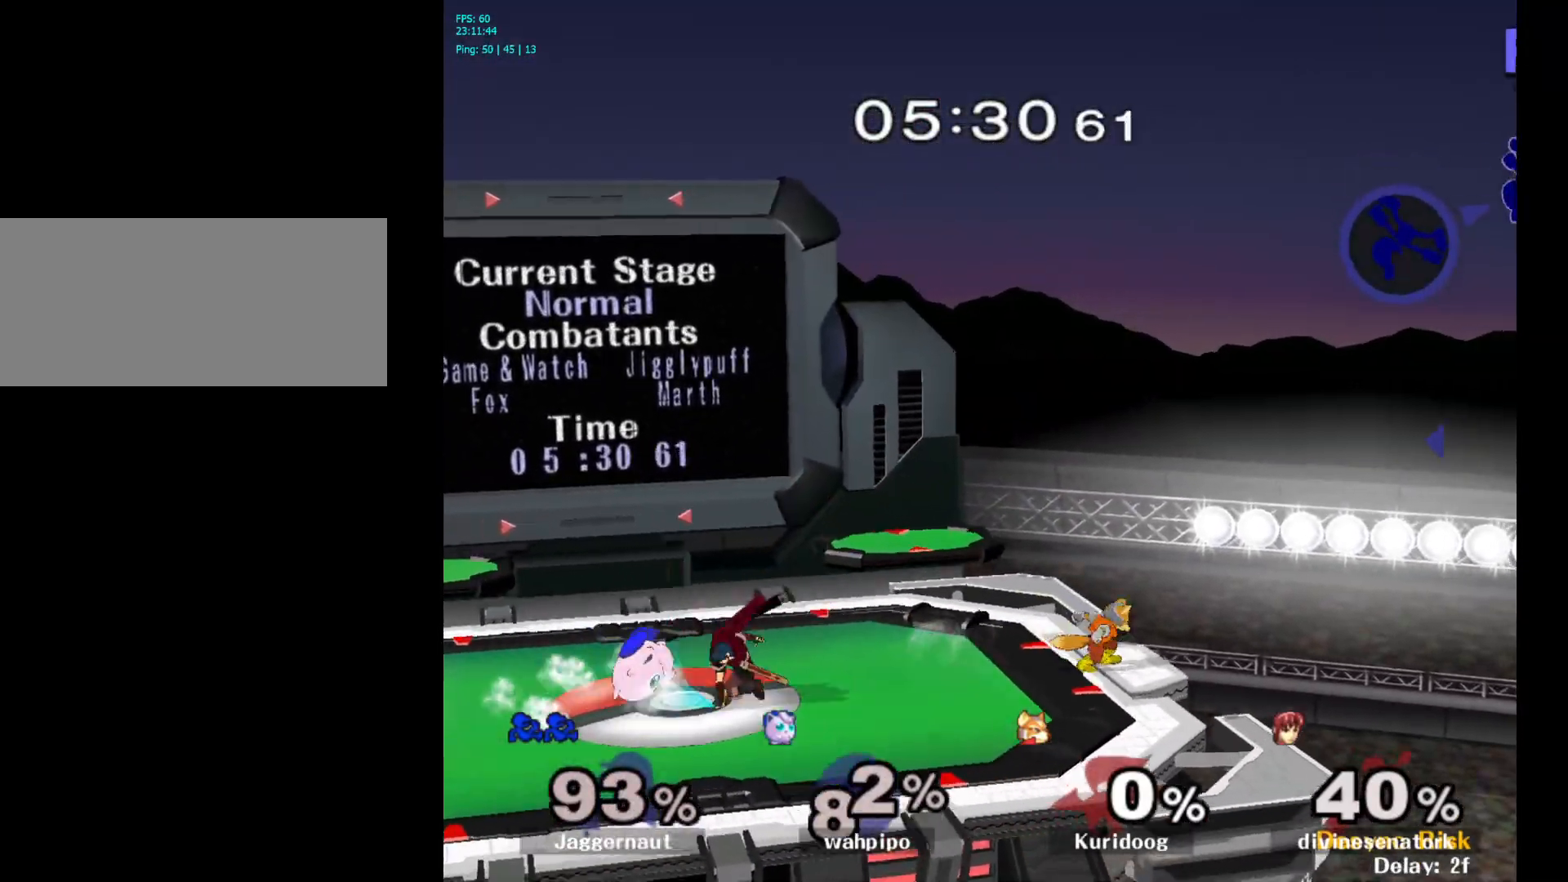
{"buttons": ["Y"], "left_stick": "left", "right_stick": "center", "events": [[483, "Y", "down"]]}
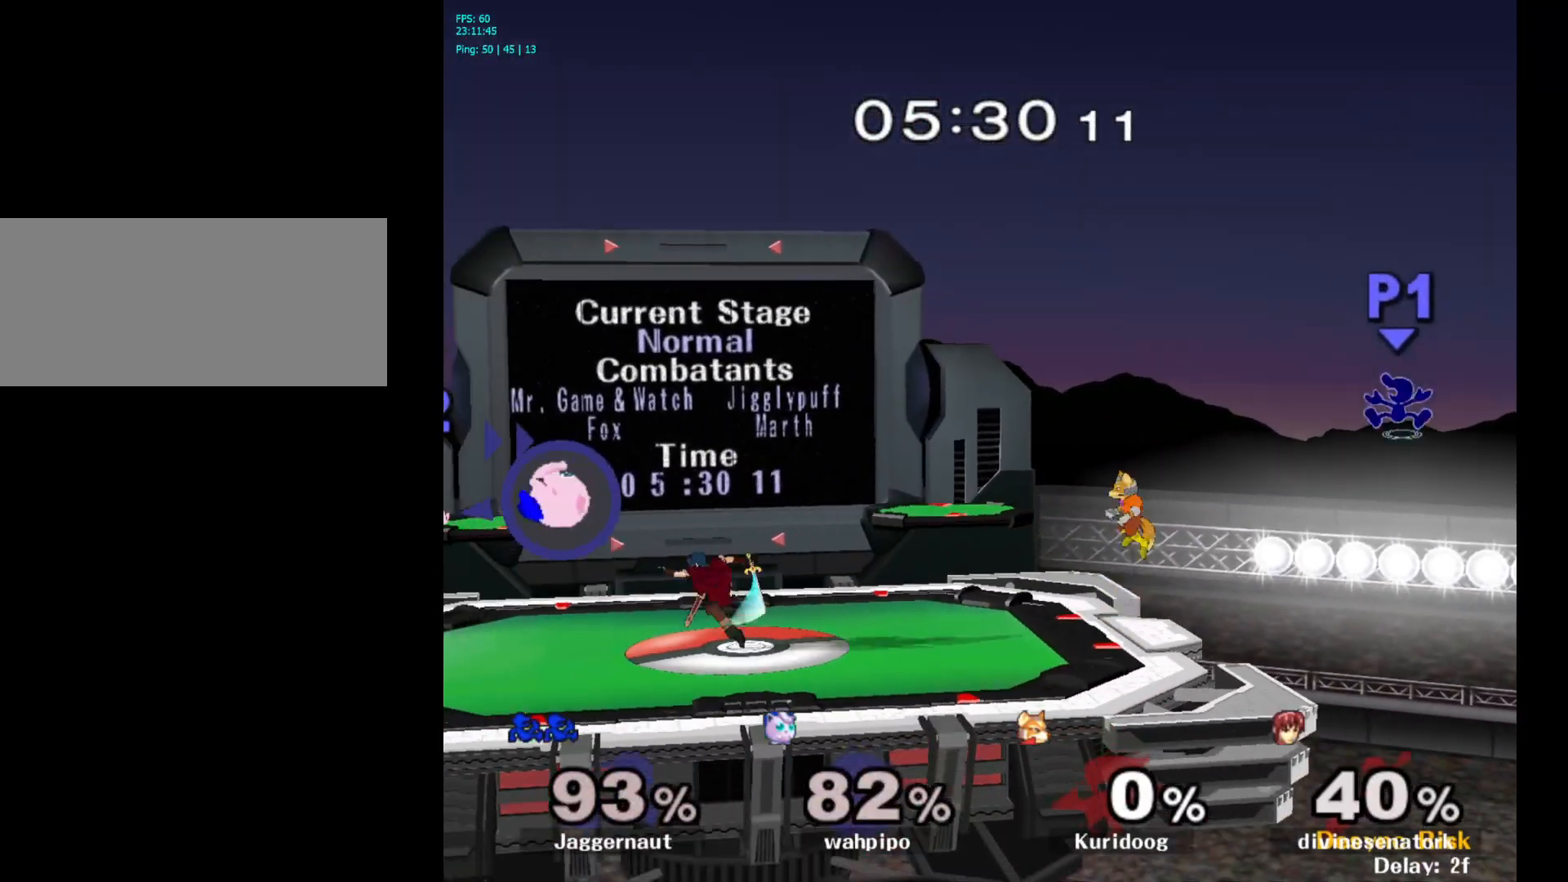
{"buttons": [], "left_stick": "left", "right_stick": "center", "events": [[183, "Y", "up"], [383, "right_stick", "down"], [483, "right_stick", "center"]]}
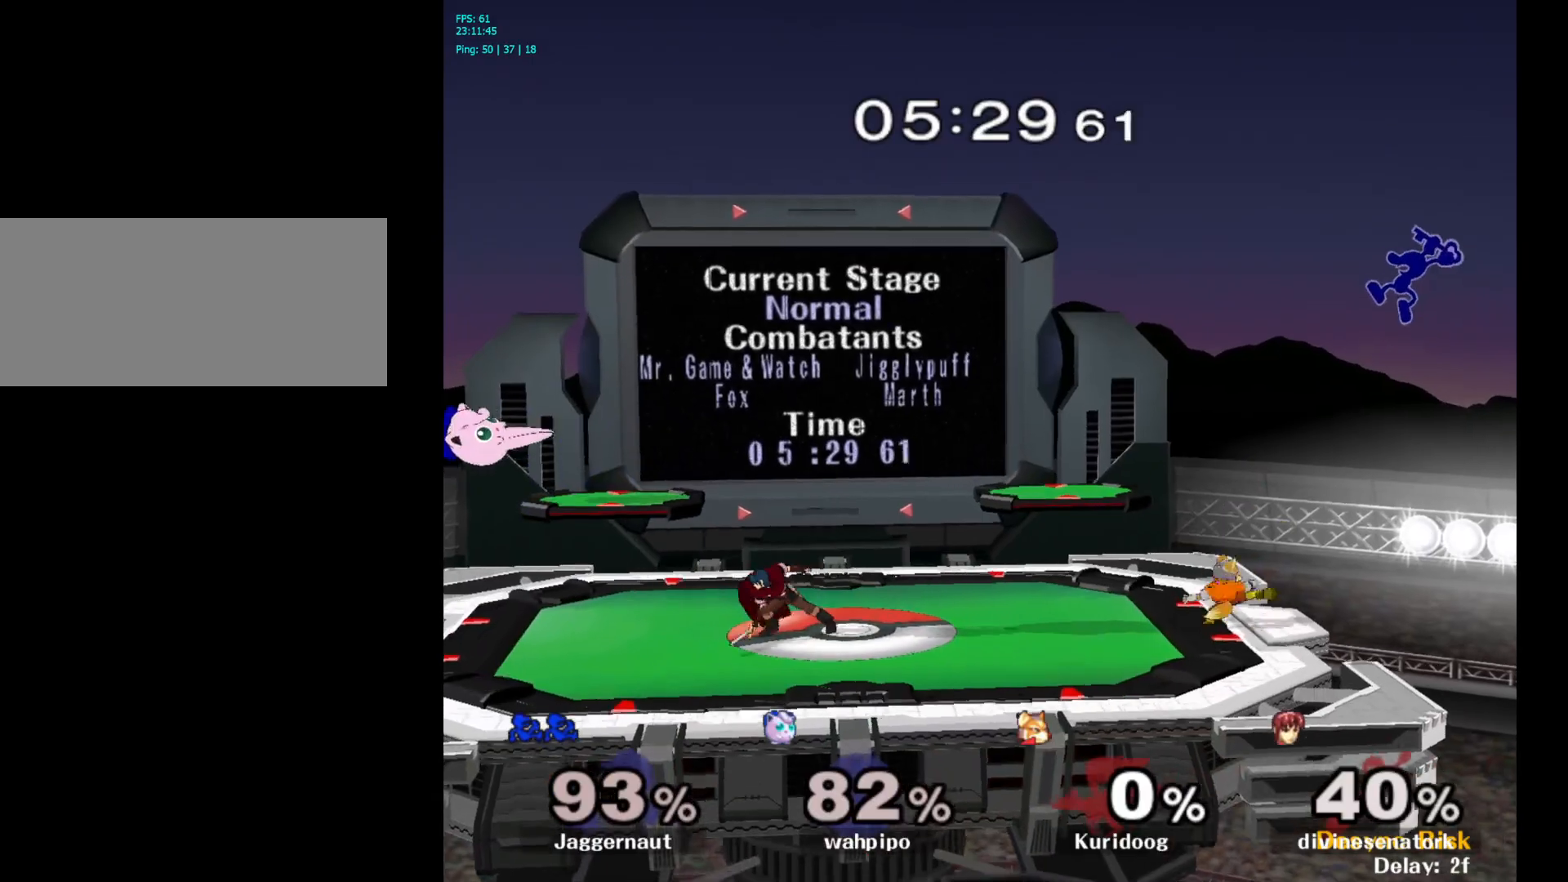
{"buttons": [], "left_stick": "left", "right_stick": "center", "events": []}
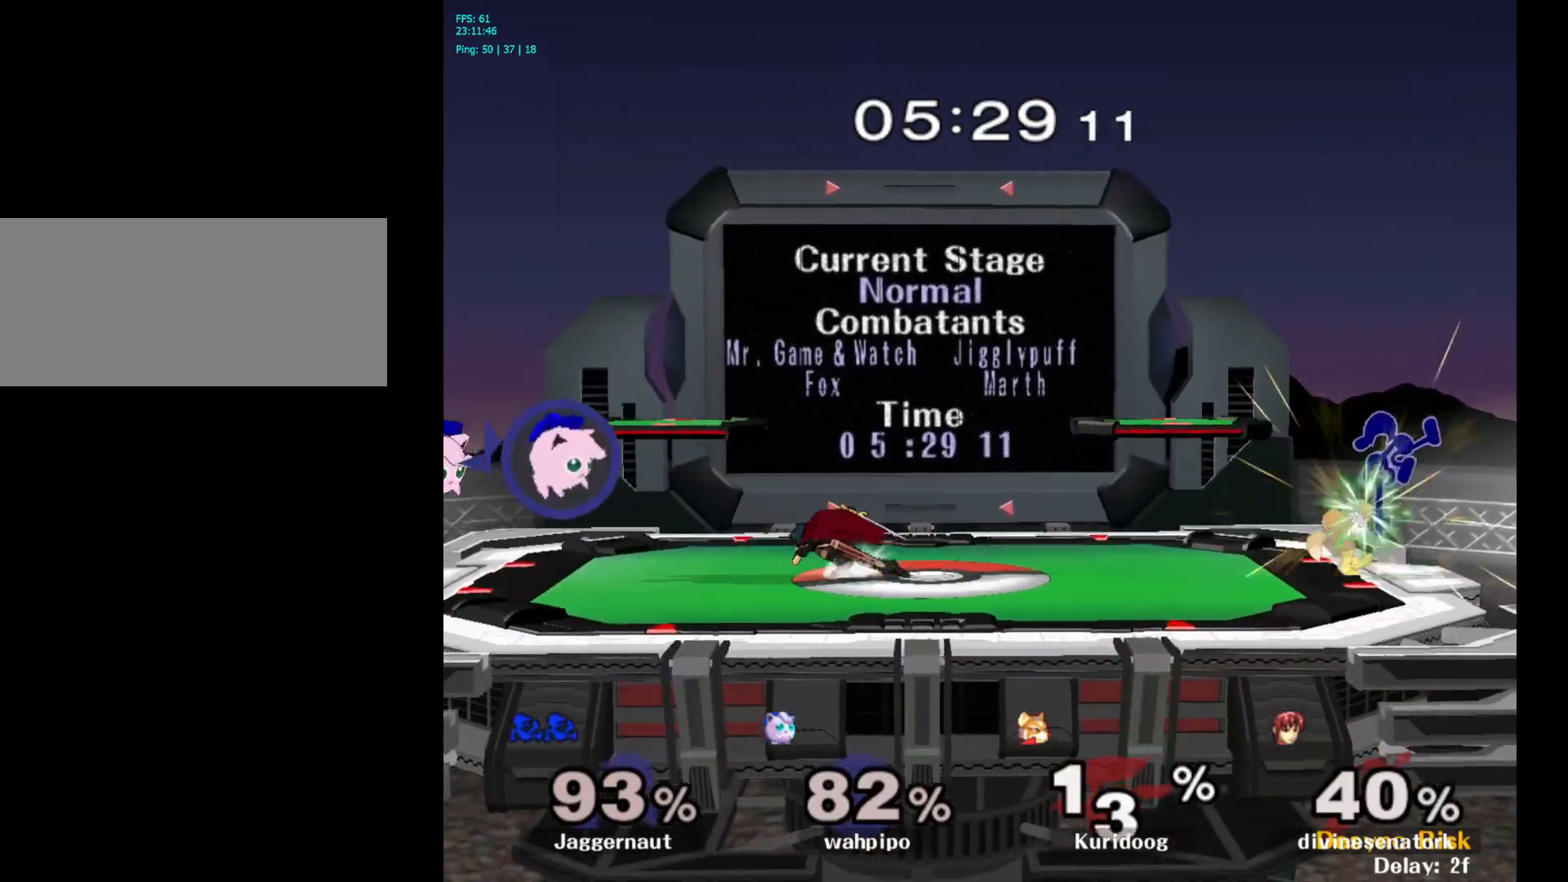
{"buttons": ["A"], "left_stick": "down", "right_stick": "center", "events": [[100, "left_stick", "down-left"], [133, "R1", "down"], [300, "left_stick", "down"], [317, "R1", "up"], [417, "A", "down"]]}
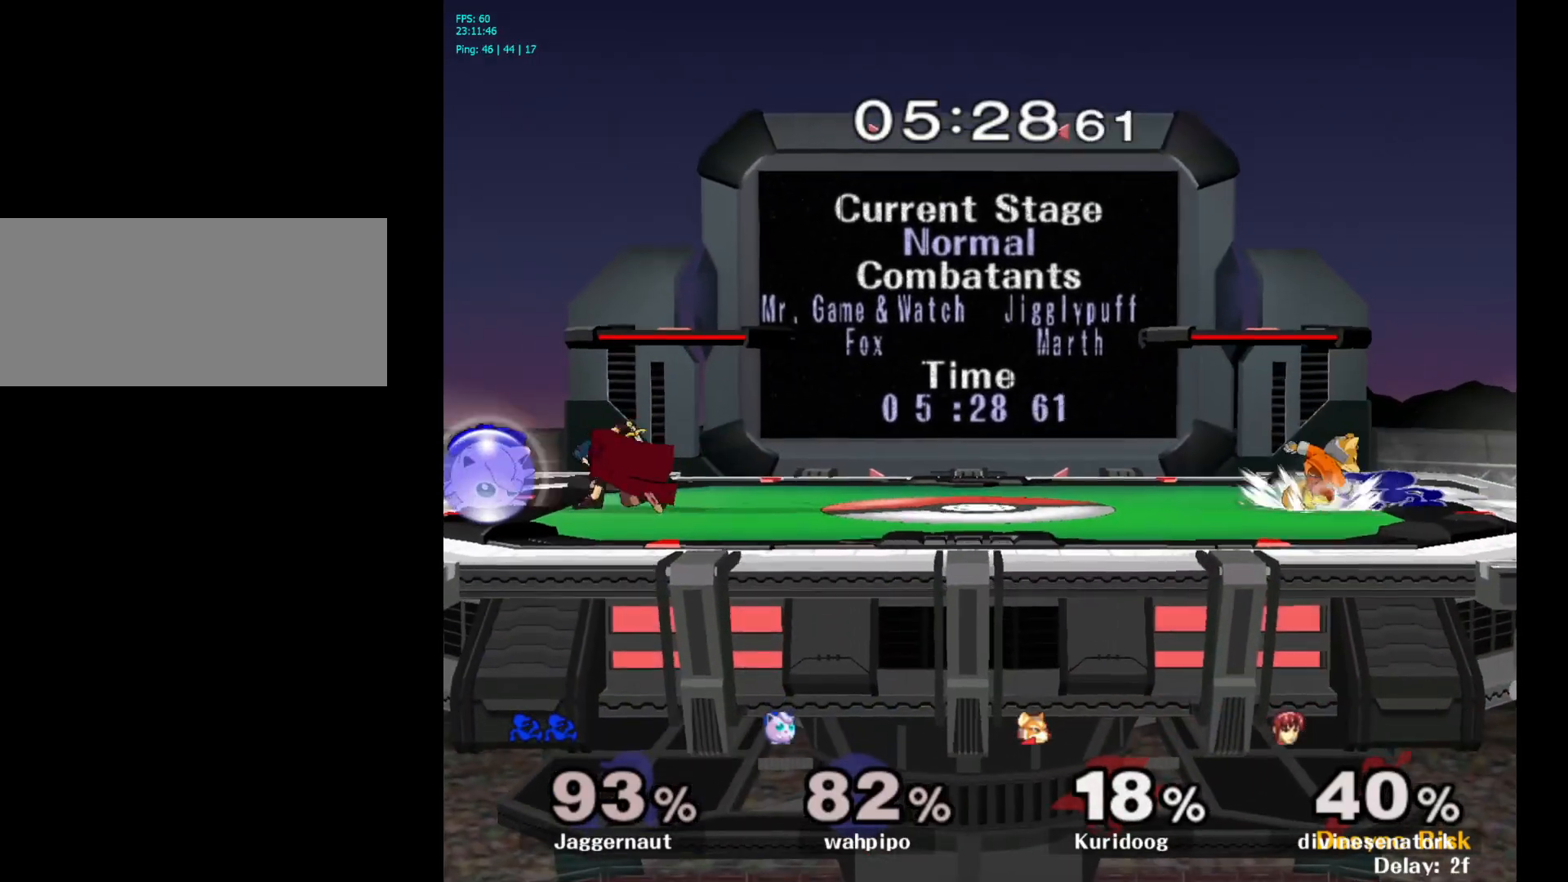
{"buttons": [], "left_stick": "center", "right_stick": "center", "events": [[17, "A", "up"], [83, "A", "down"], [183, "A", "up"], [200, "A", "down"], [350, "A", "up"], [417, "left_stick", "center"]]}
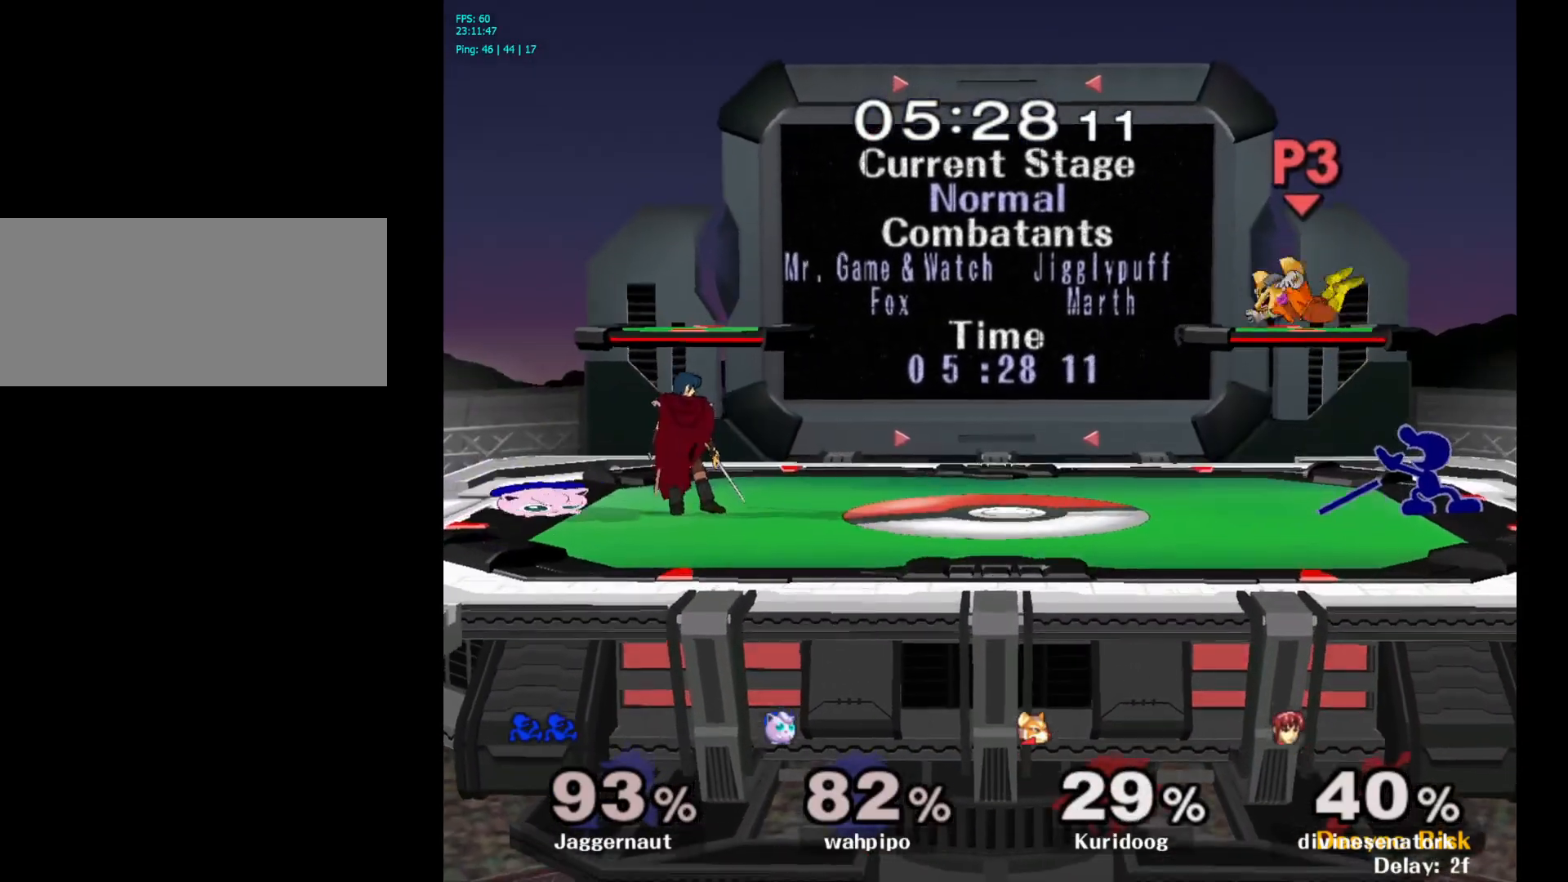
{"buttons": [], "left_stick": "right", "right_stick": "center", "events": [[117, "left_stick", "left"], [133, "Y", "down"], [200, "A", "down"], [283, "Y", "up"], [300, "left_stick", "right"], [383, "A", "up"]]}
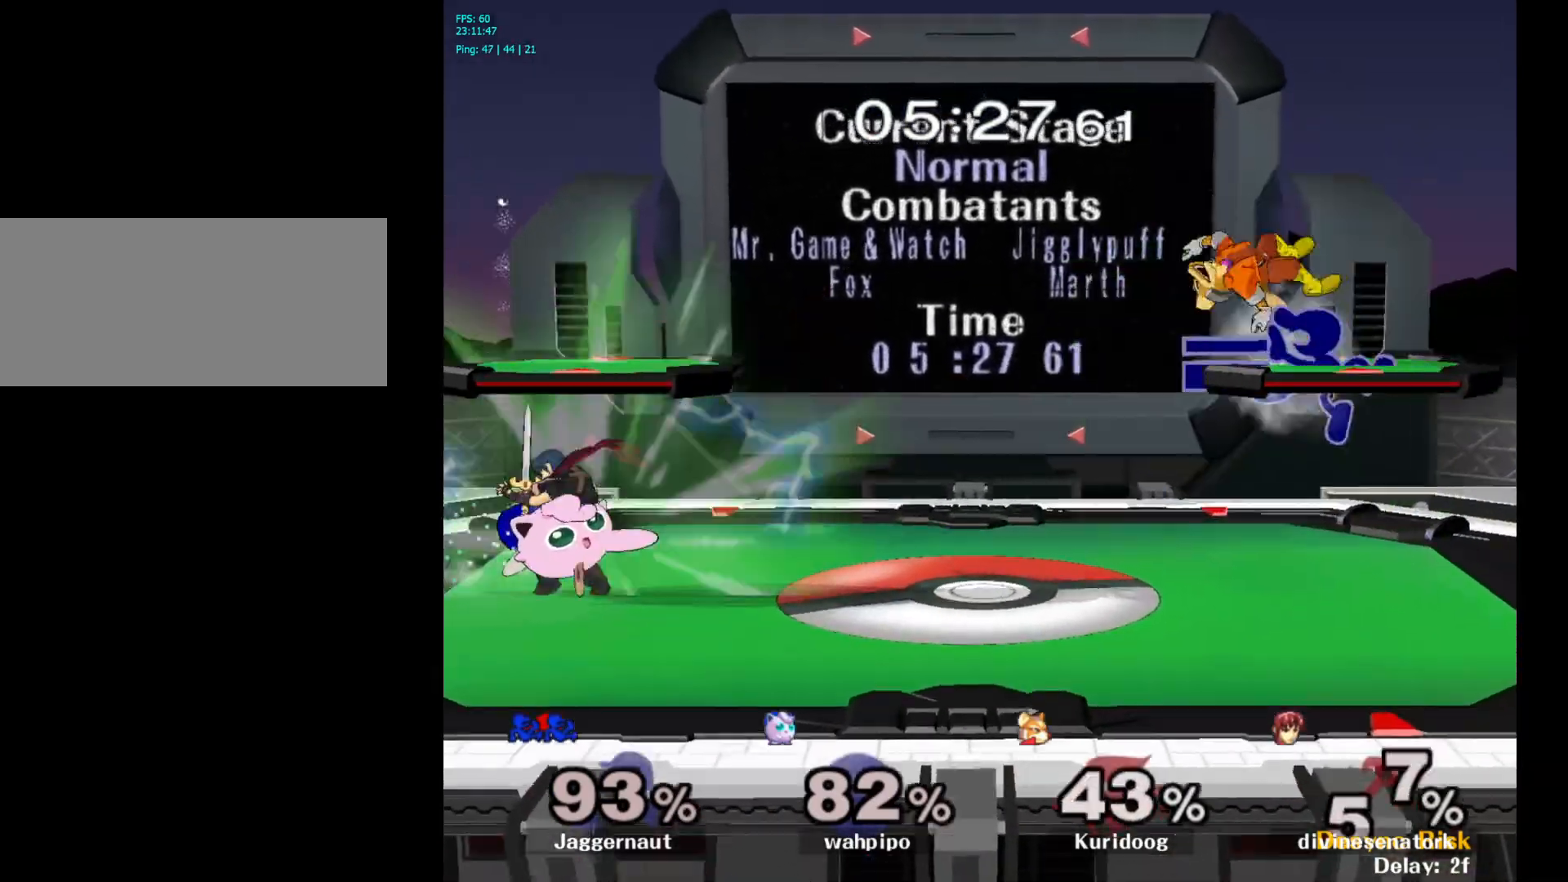
{"buttons": [], "left_stick": "center", "right_stick": "center", "events": [[167, "left_stick", "center"], [283, "R1", "down"], [283, "left_stick", "down"], [400, "R1", "up"], [400, "left_stick", "center"]]}
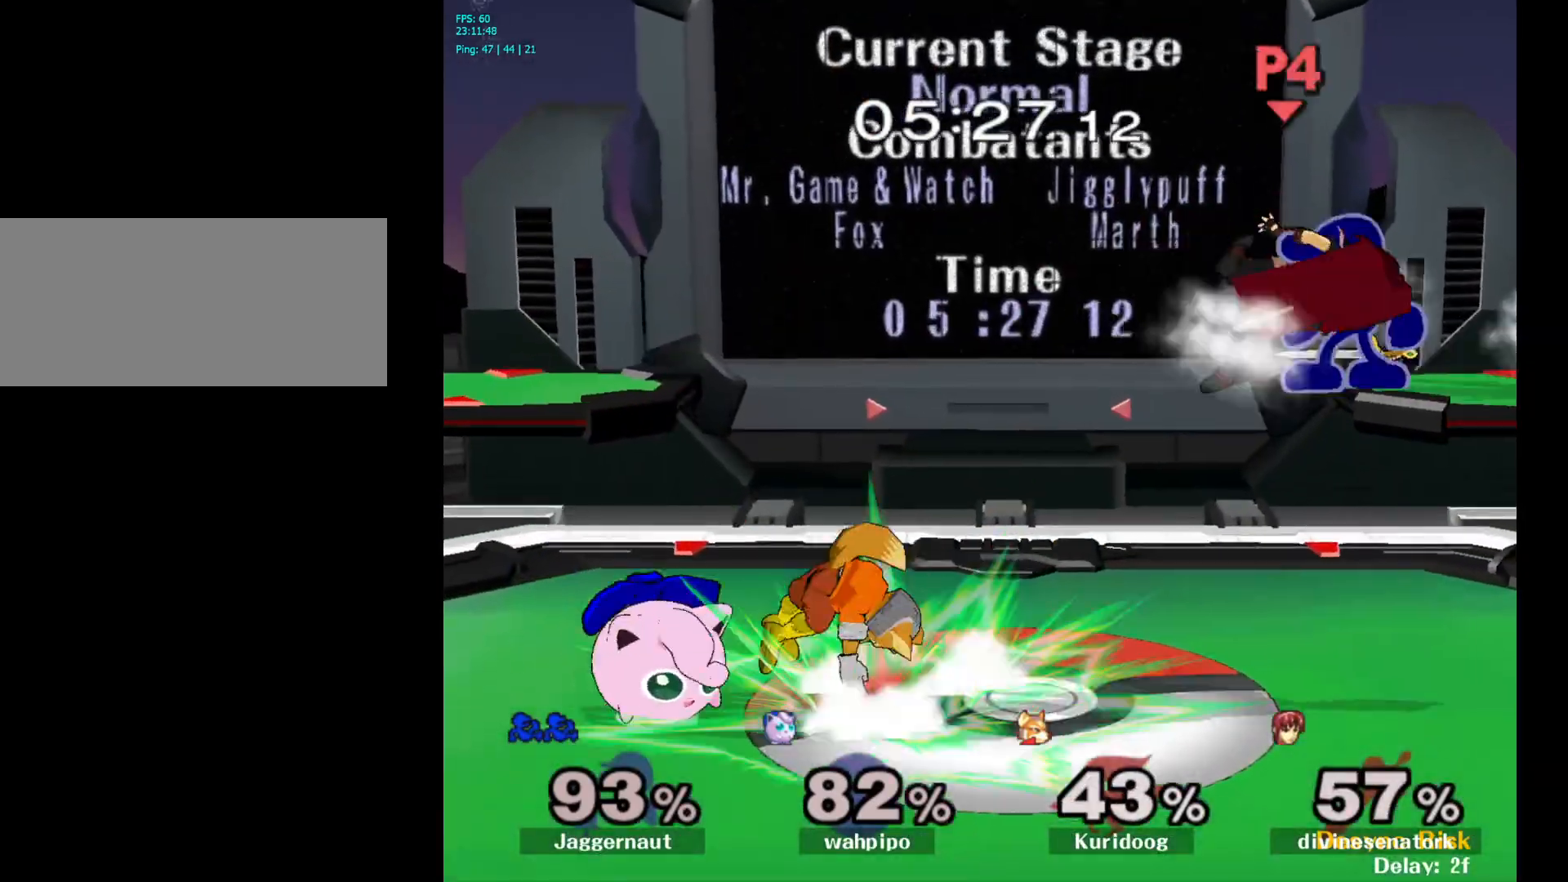
{"buttons": [], "left_stick": "center", "right_stick": "center", "events": [[233, "left_stick", "right"], [250, "A", "down"], [283, "left_stick", "center"], [350, "A", "up"]]}